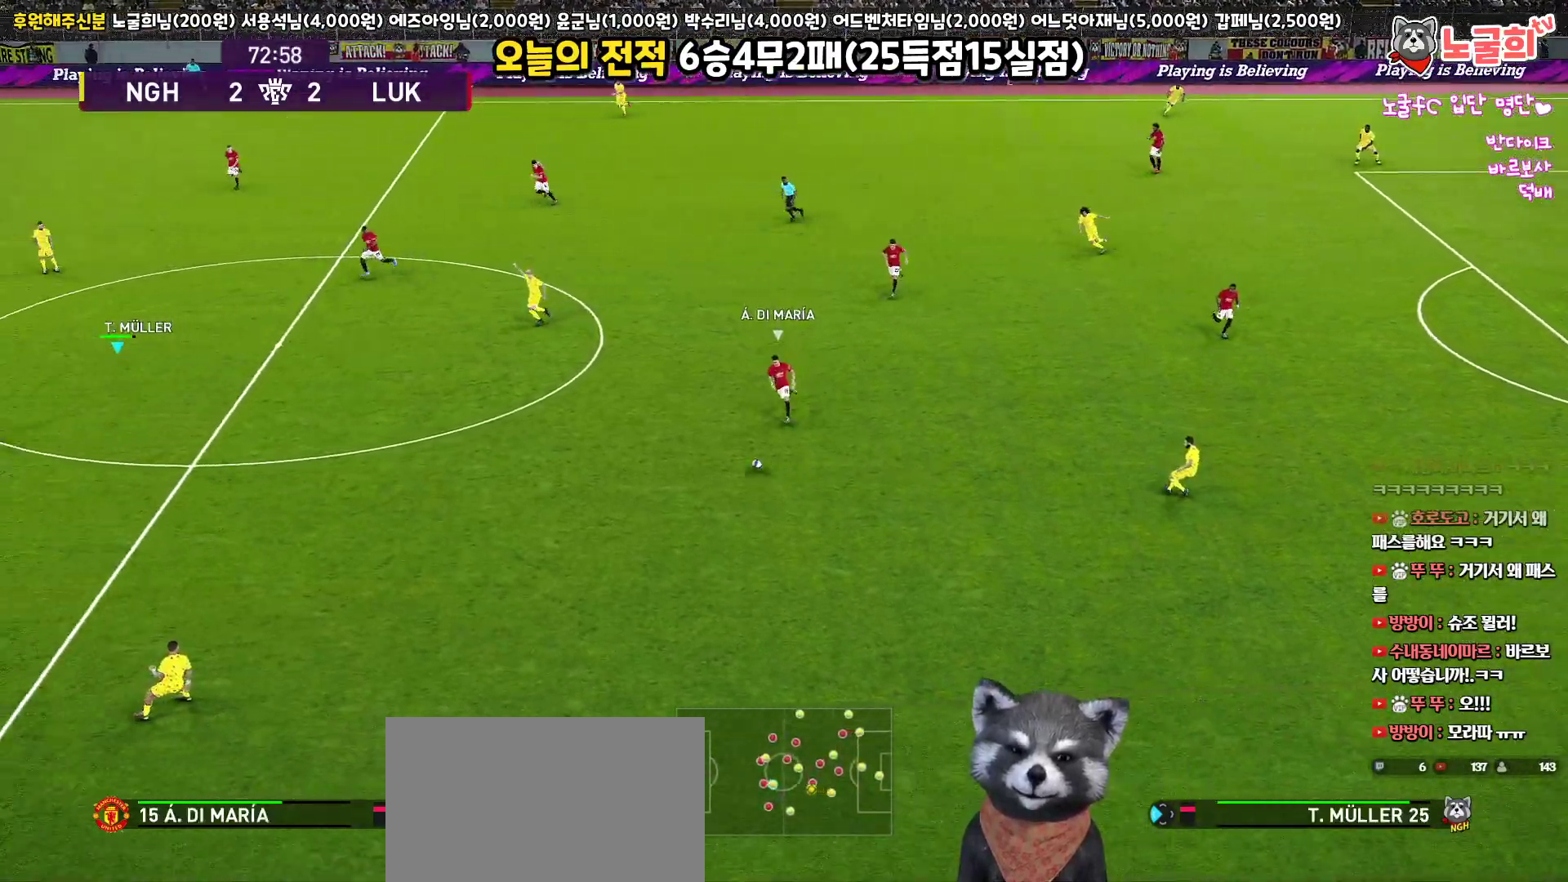
Gameplay with a controller (PlayStation layout); each line is a JSON object with the inputs held at the frame after it. "events" lists button and stick changes between this image and that frame as [ms after this image, input, new state], when the widget could be followed in between.
{"buttons": [], "left_stick": "down-right", "right_stick": "center", "events": [[83, "R1", "down"], [300, "R1", "up"], [450, "left_stick", "down-right"]]}
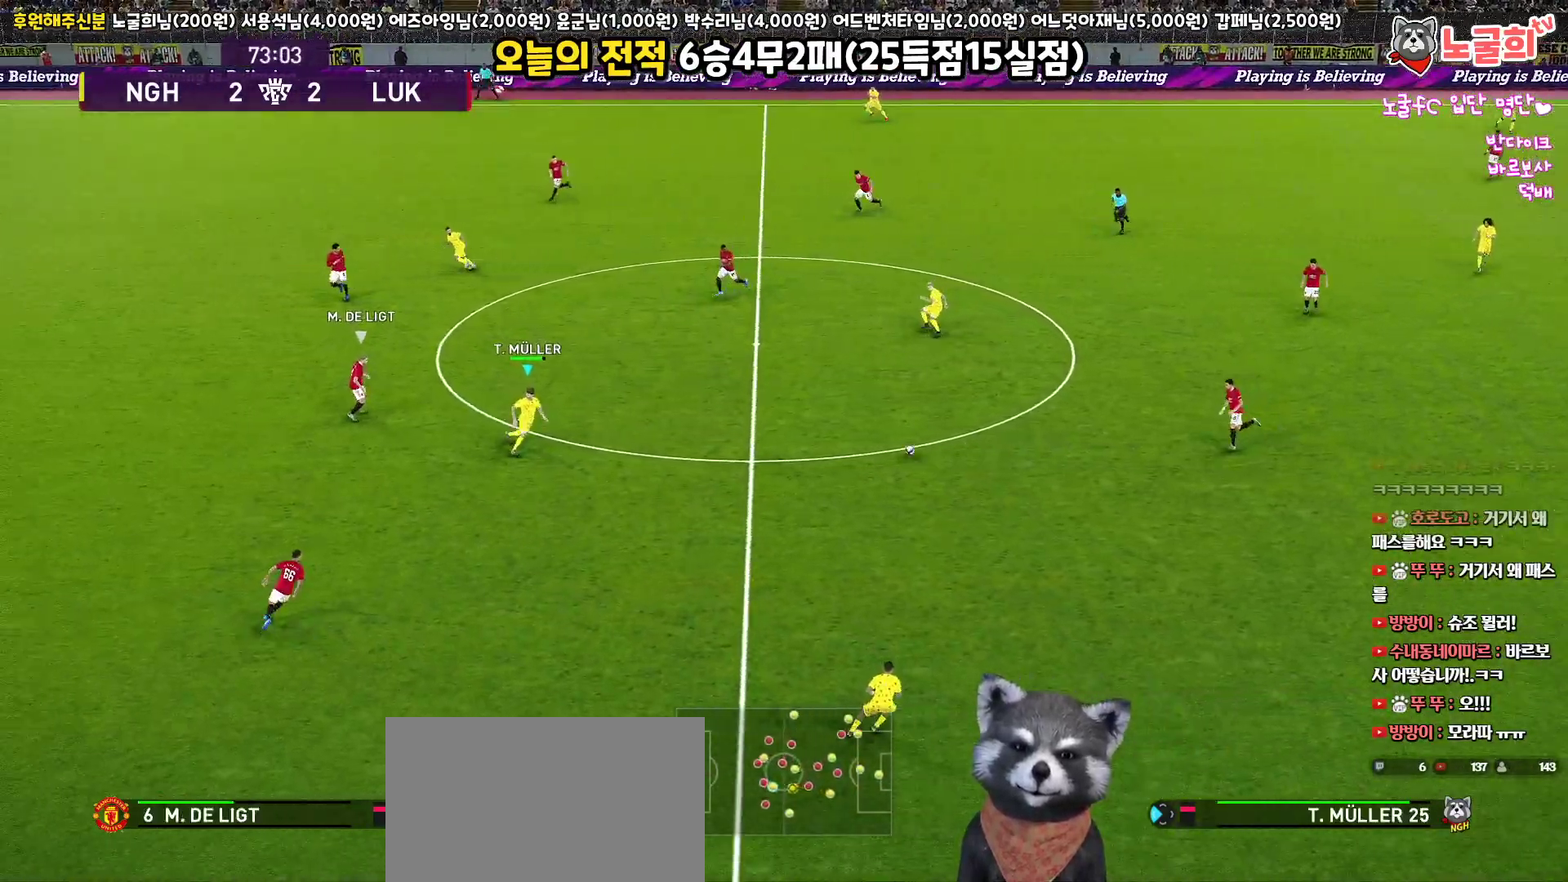
{"buttons": ["TRIANGLE", "L3"], "left_stick": "down", "right_stick": "center", "events": [[33, "left_stick", "down"], [350, "L3", "down"], [483, "TRIANGLE", "down"]]}
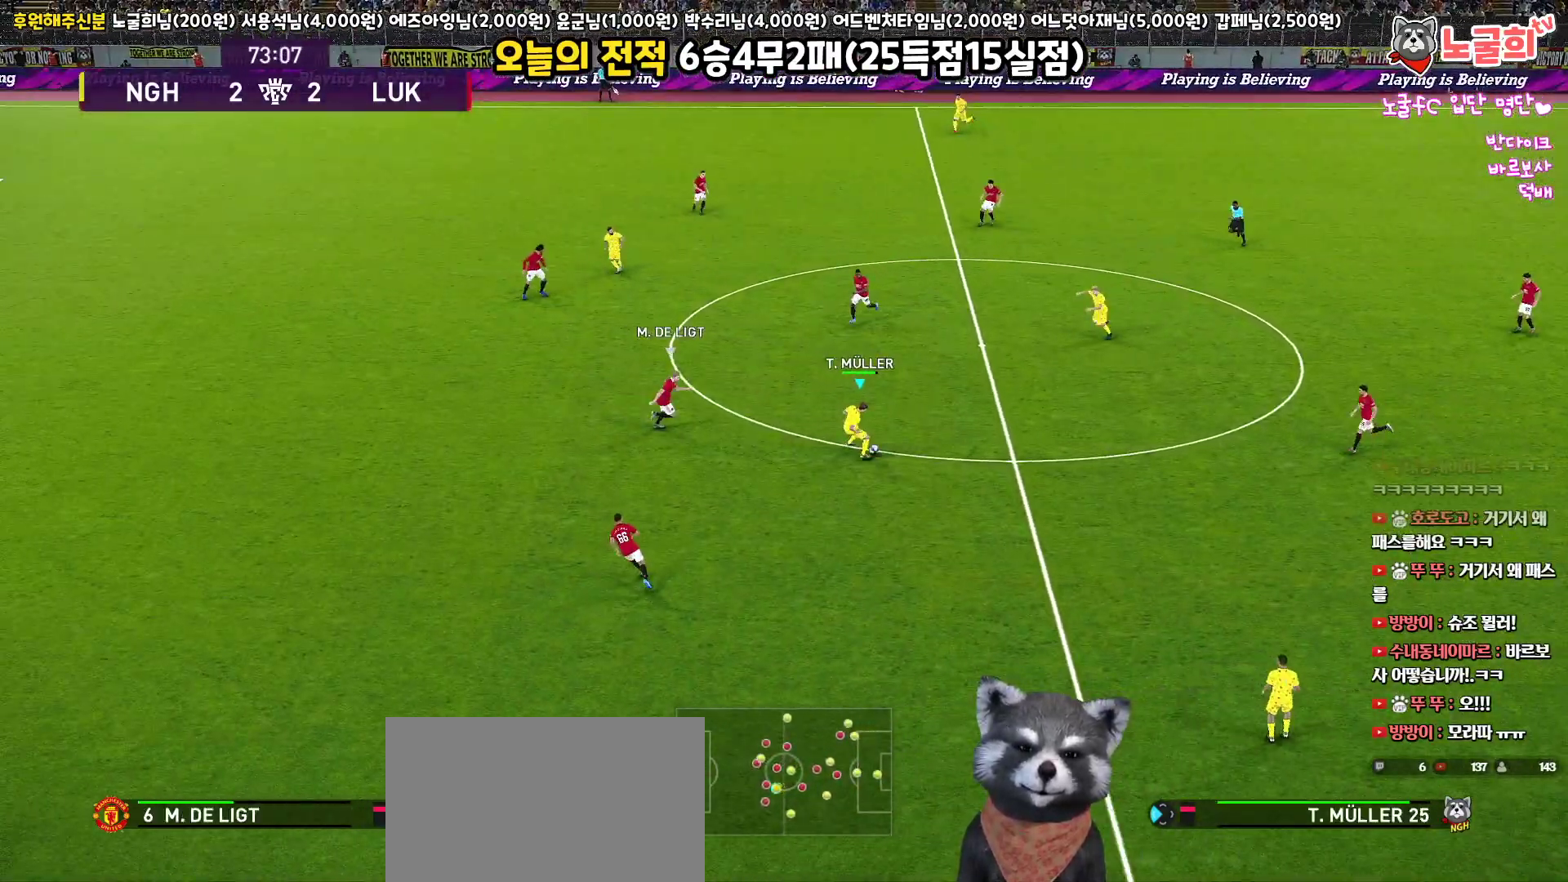
{"buttons": ["L3"], "left_stick": "down", "right_stick": "center", "events": [[50, "TRIANGLE", "up"]]}
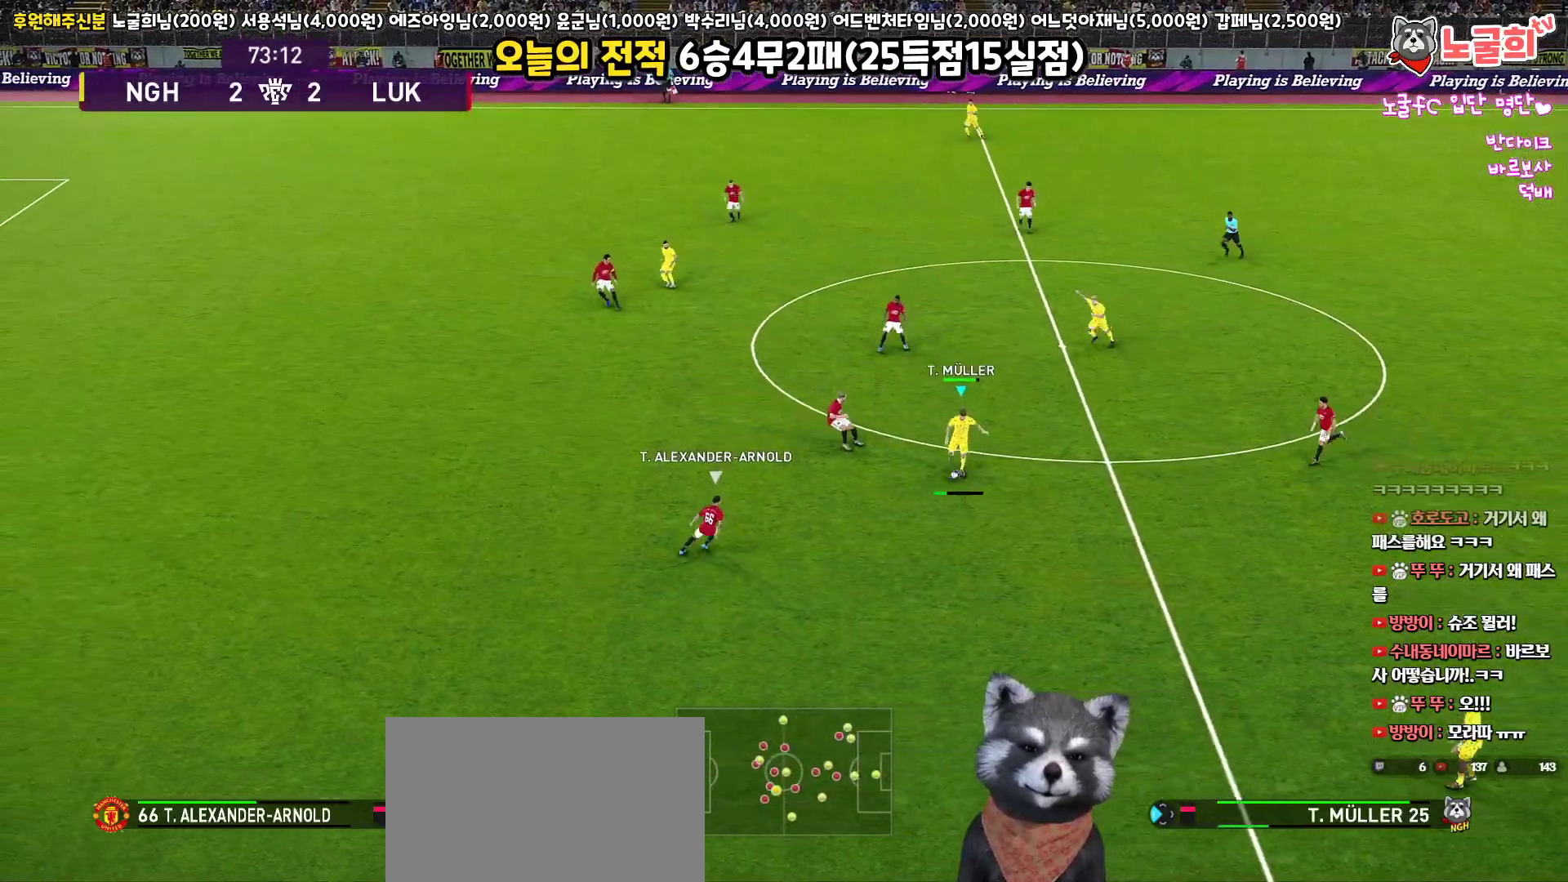
{"buttons": ["L1", "R1", "L3"], "left_stick": "left", "right_stick": "center", "events": [[117, "R2", "down"], [167, "L3", "up"], [300, "R1", "down"], [300, "left_stick", "left"], [333, "R2", "up"], [450, "L1", "down"], [500, "L3", "down"]]}
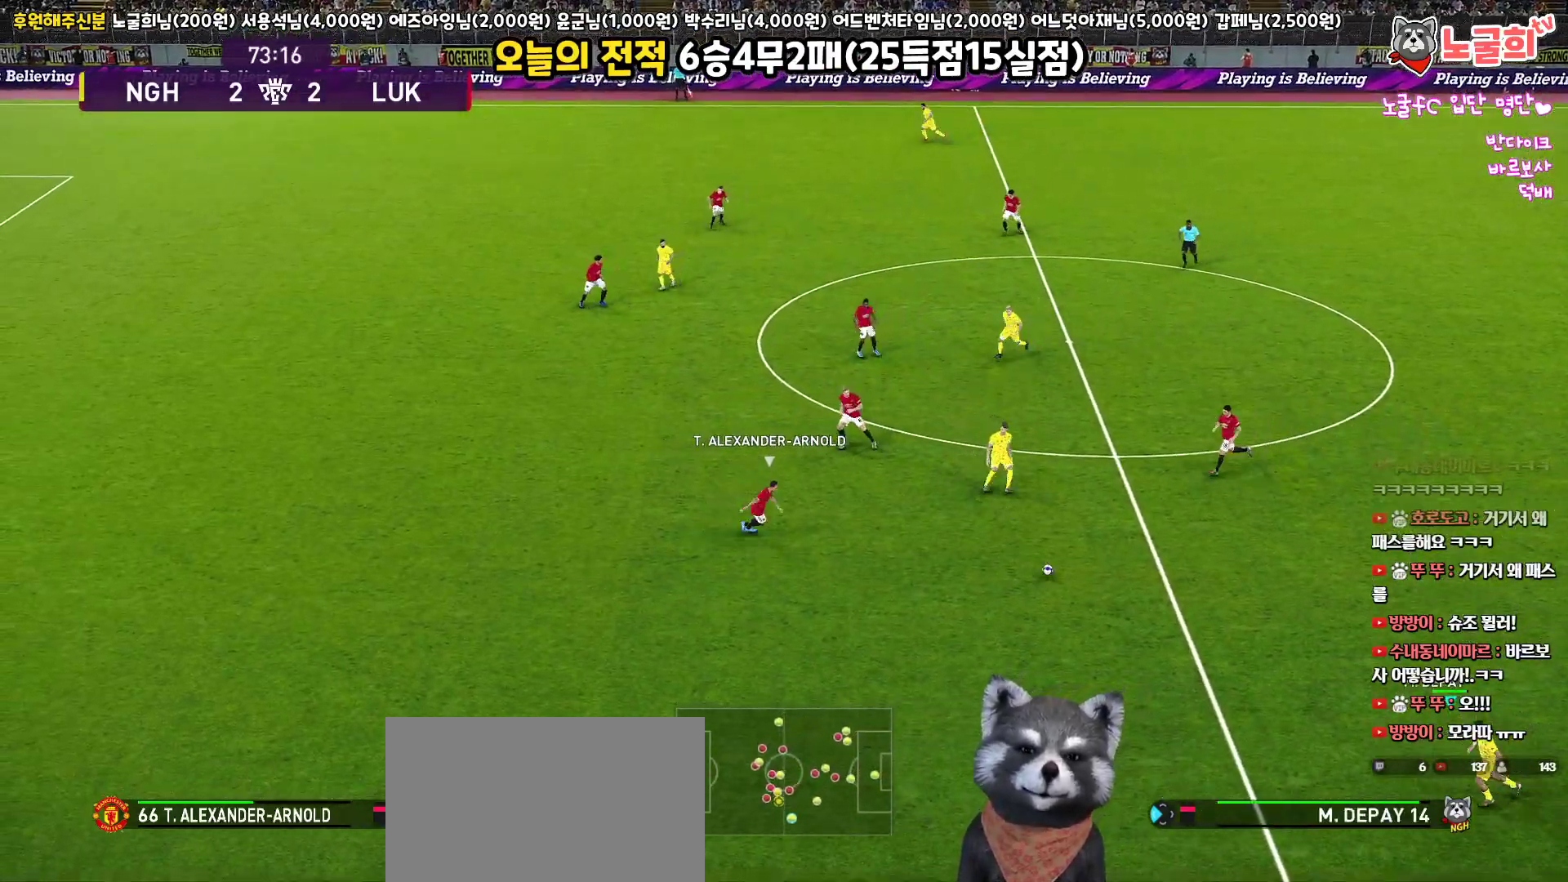
{"buttons": ["L3"], "left_stick": "left", "right_stick": "center", "events": [[83, "right_stick", "up-left"], [200, "right_stick", "center"], [283, "L1", "up"], [483, "R1", "up"]]}
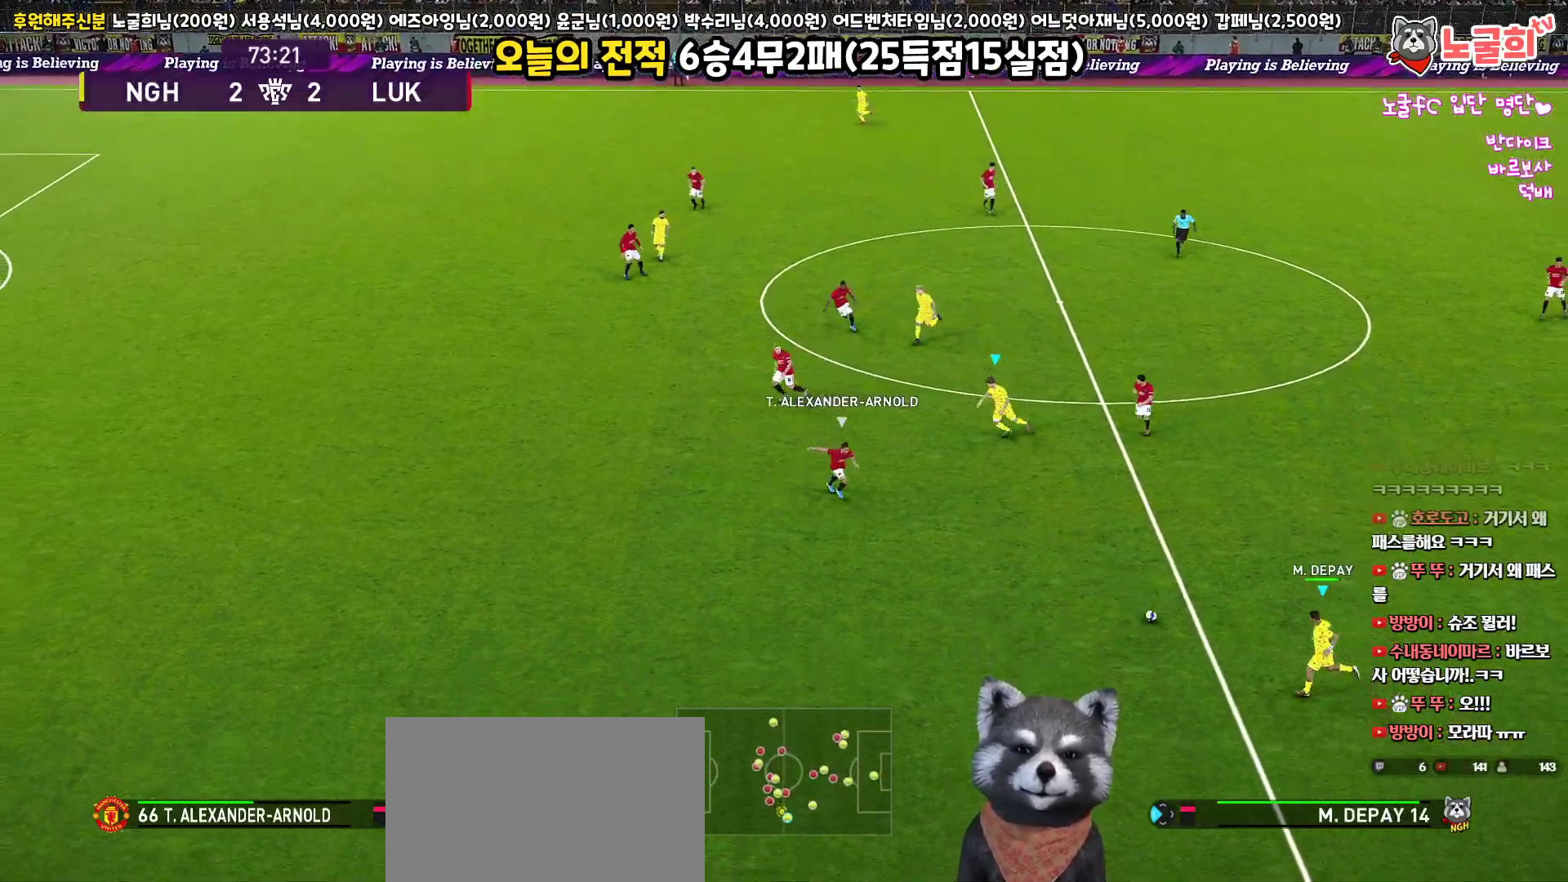
{"buttons": ["L1", "L3"], "left_stick": "up-left", "right_stick": "center", "events": [[350, "left_stick", "up-left"], [383, "CROSS", "down"], [383, "L1", "down"], [467, "CROSS", "up"]]}
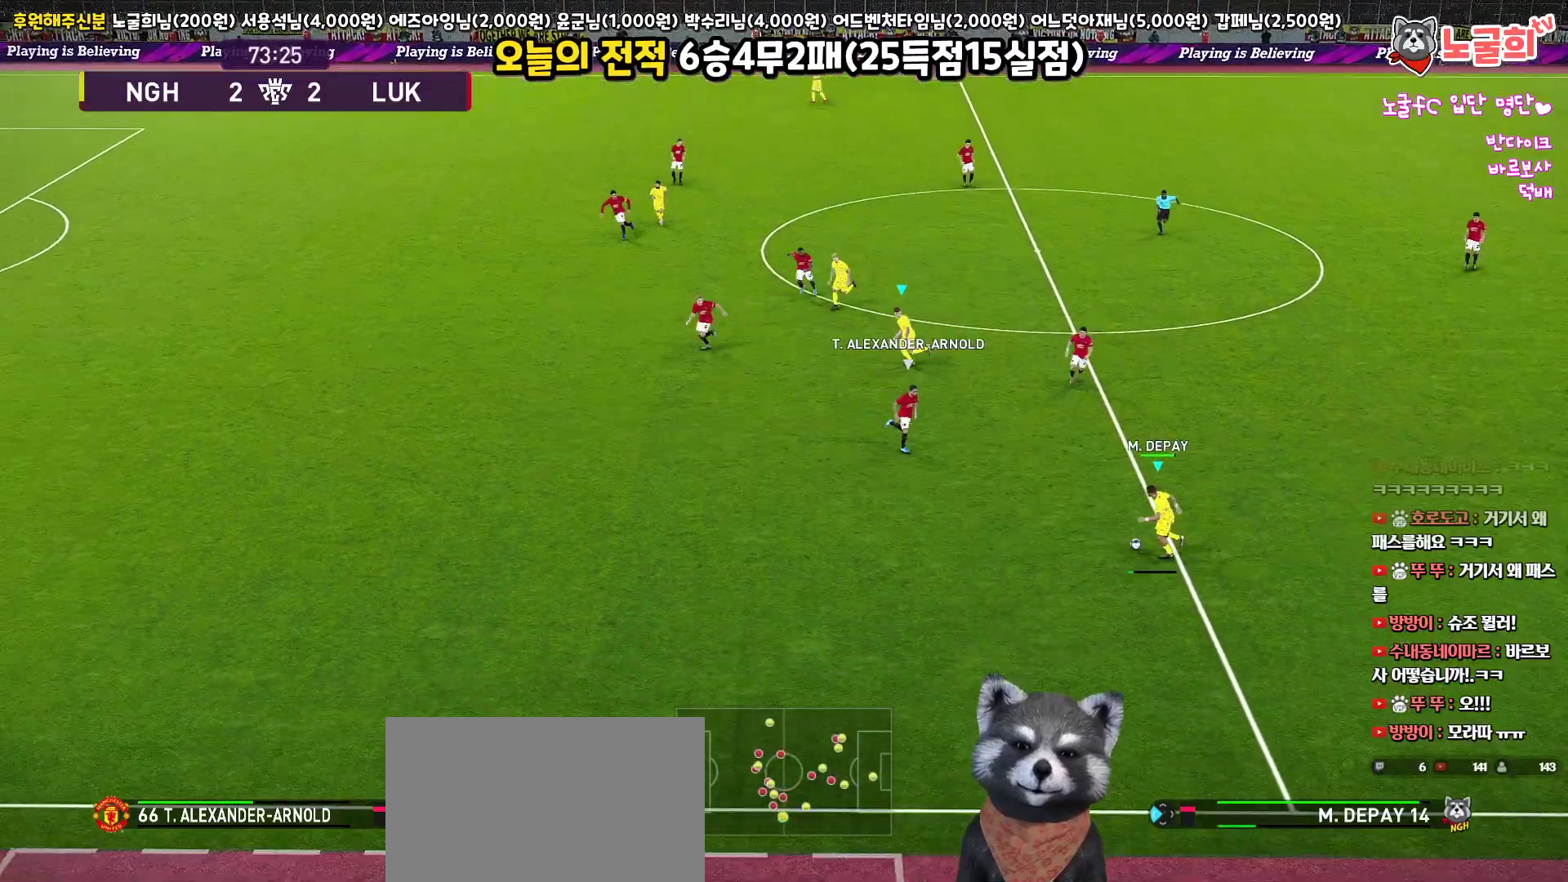
{"buttons": ["L1"], "left_stick": "up-left", "right_stick": "center", "events": [[500, "L3", "up"]]}
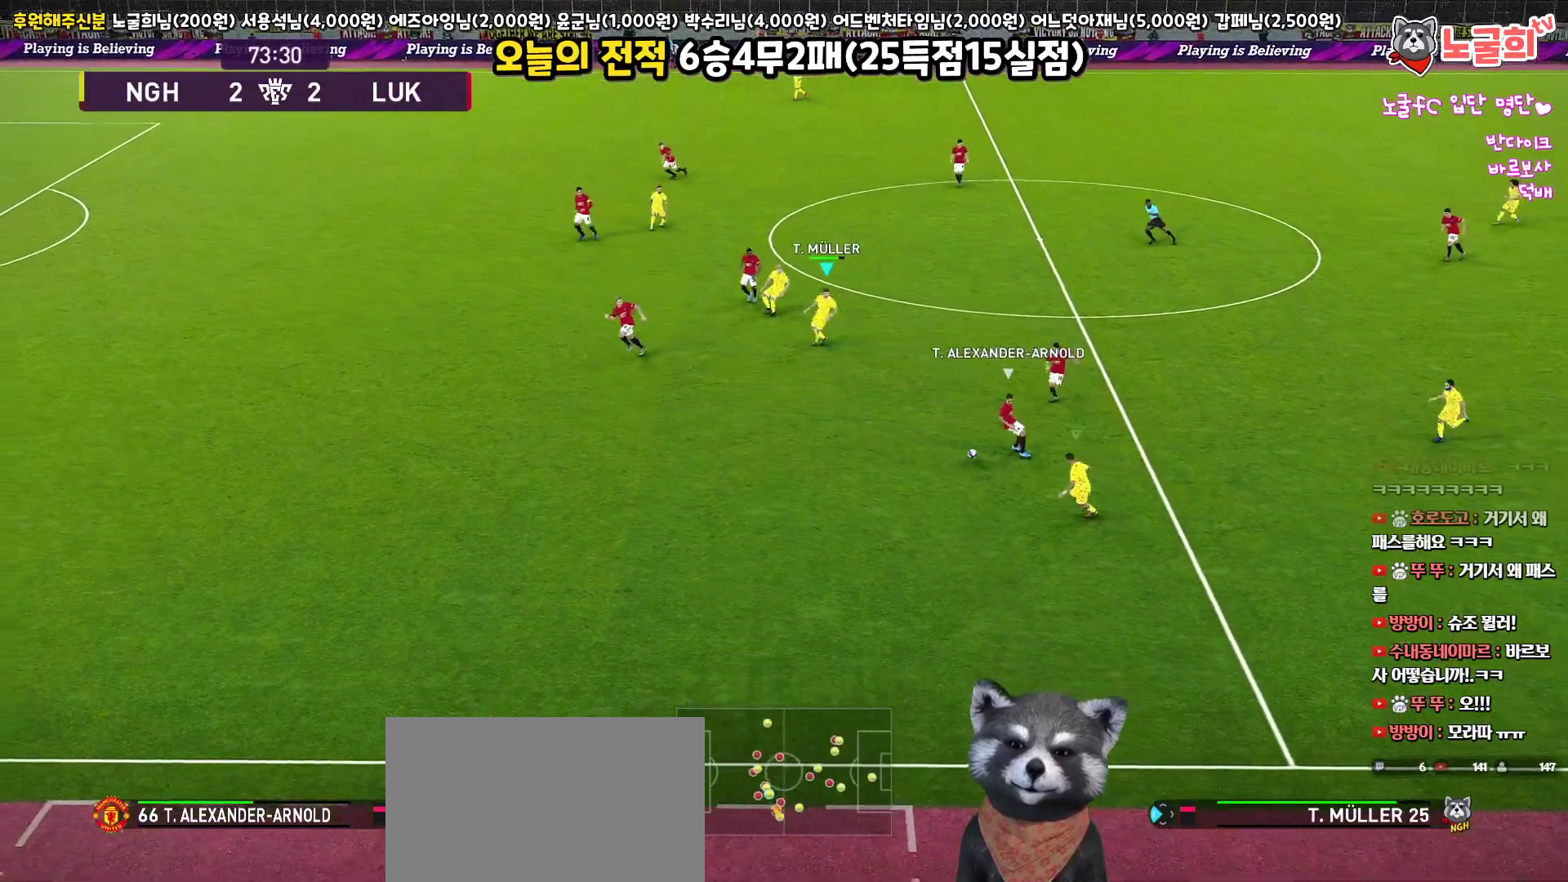
{"buttons": ["L3"], "left_stick": "down", "right_stick": "center", "events": [[33, "L1", "up"], [83, "left_stick", "down"], [150, "L3", "down"], [367, "TRIANGLE", "down"], [467, "TRIANGLE", "up"]]}
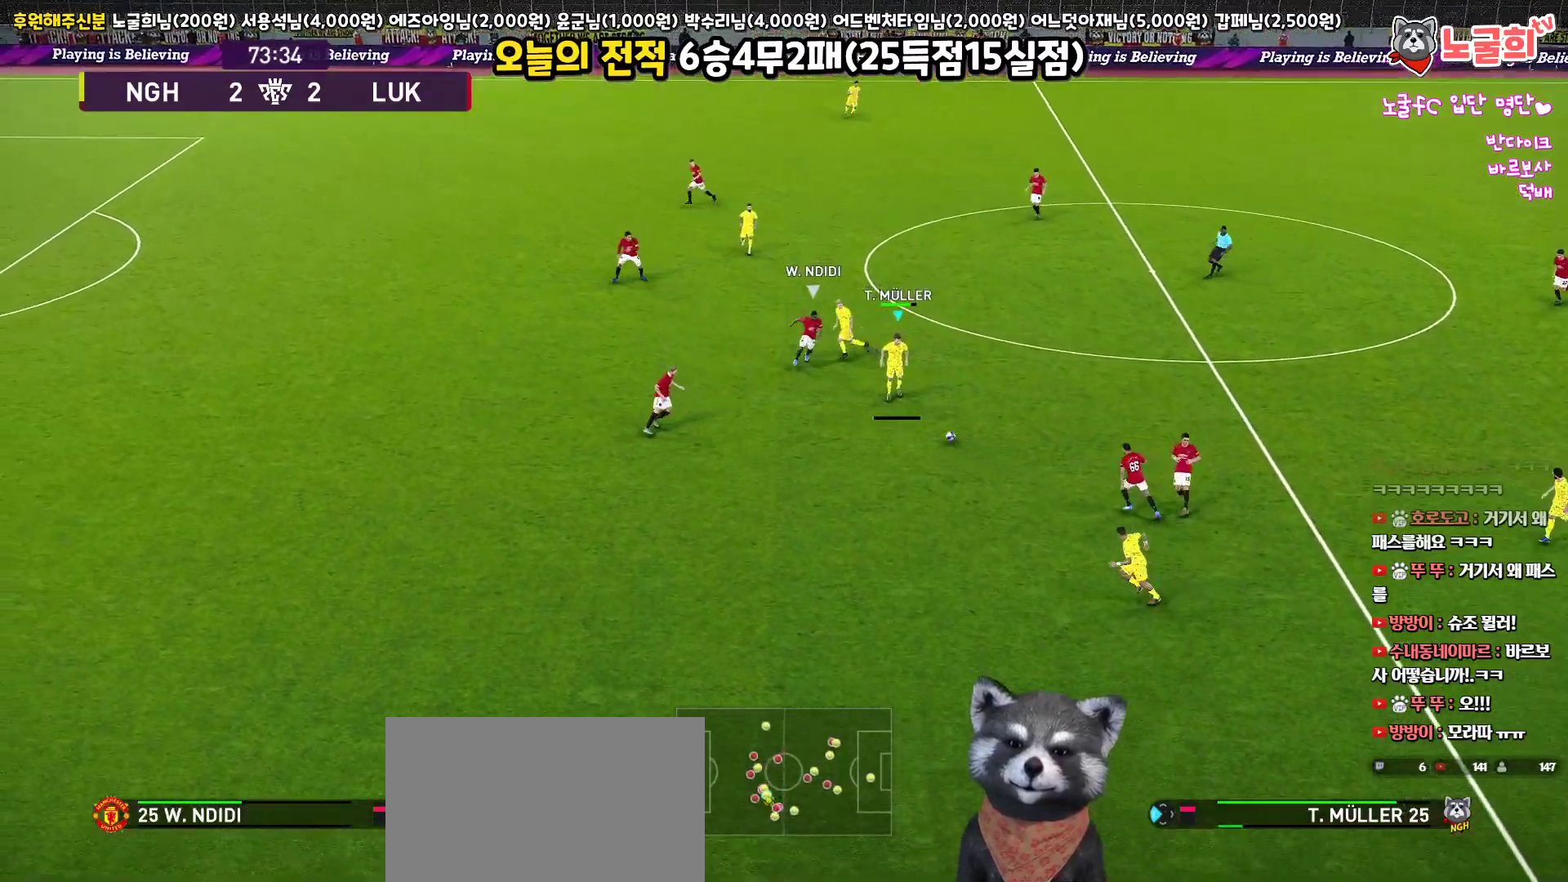
{"buttons": ["R1"], "left_stick": "left", "right_stick": "center", "events": [[300, "R2", "down"], [367, "L3", "up"], [433, "R1", "down"], [433, "left_stick", "left"], [450, "R2", "up"]]}
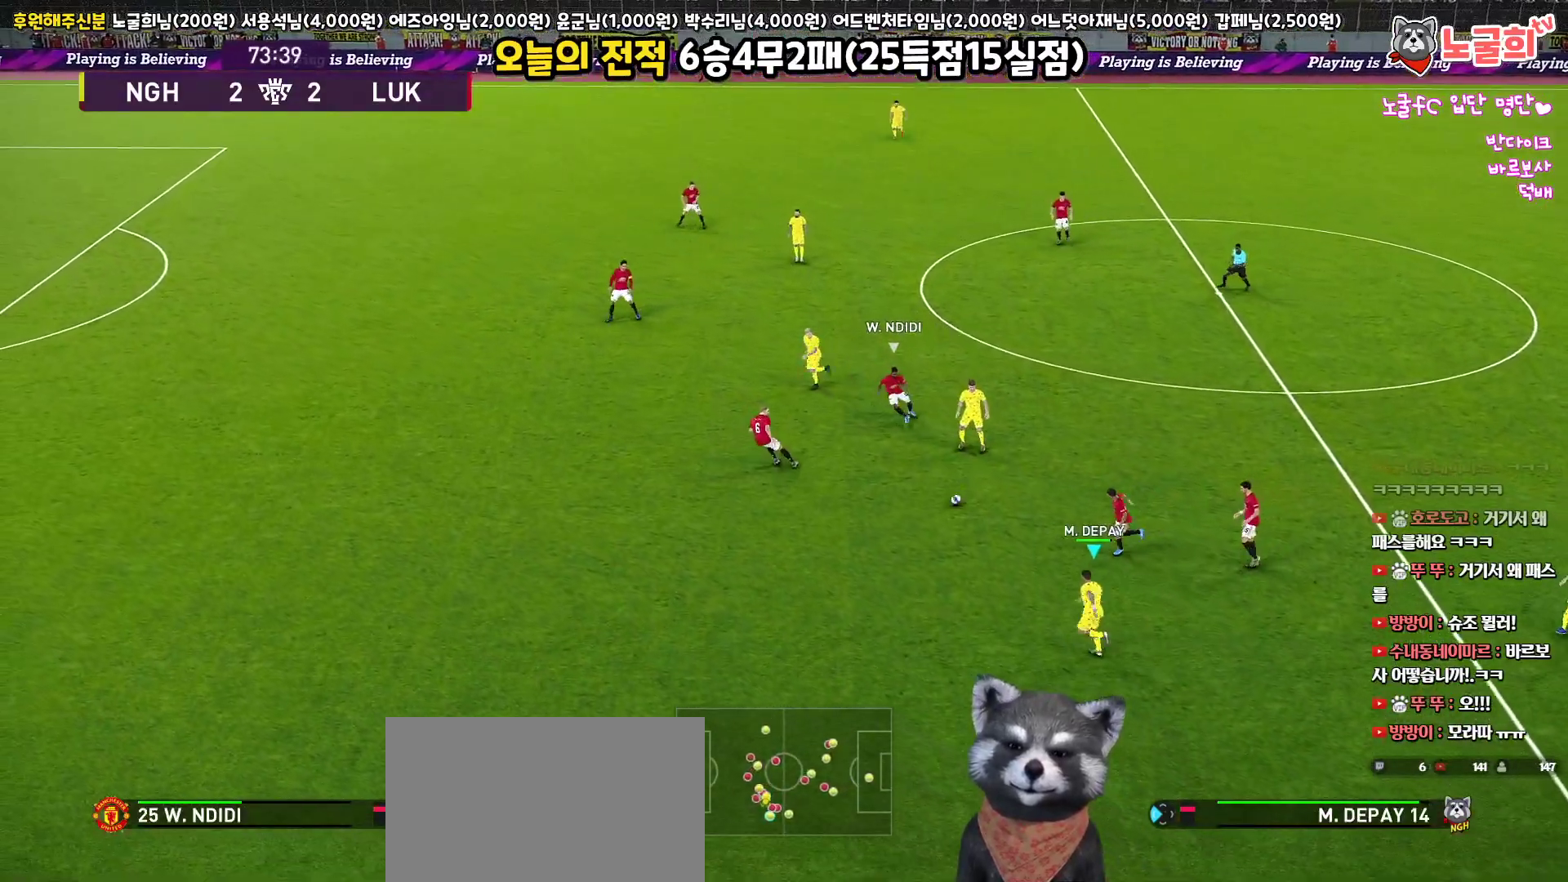
{"buttons": ["TRIANGLE", "L3"], "left_stick": "left", "right_stick": "center", "events": [[50, "L3", "down"], [117, "L1", "down"], [150, "right_stick", "up-left"], [233, "right_stick", "center"], [317, "L1", "up"], [400, "R1", "up"], [450, "TRIANGLE", "down"]]}
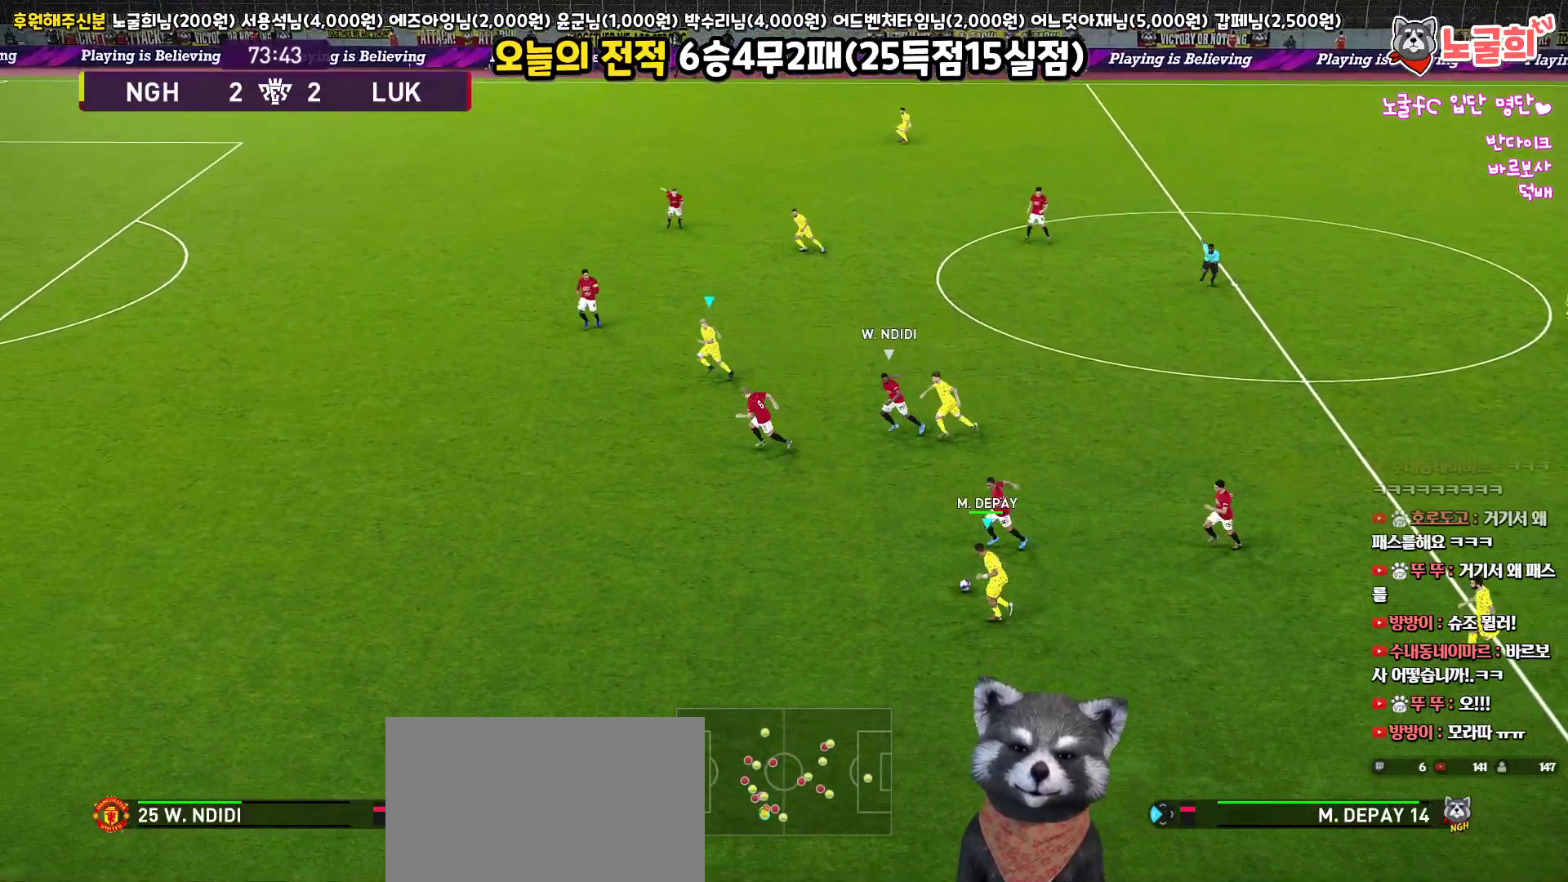
{"buttons": ["L3"], "left_stick": "left", "right_stick": "center", "events": [[83, "TRIANGLE", "up"]]}
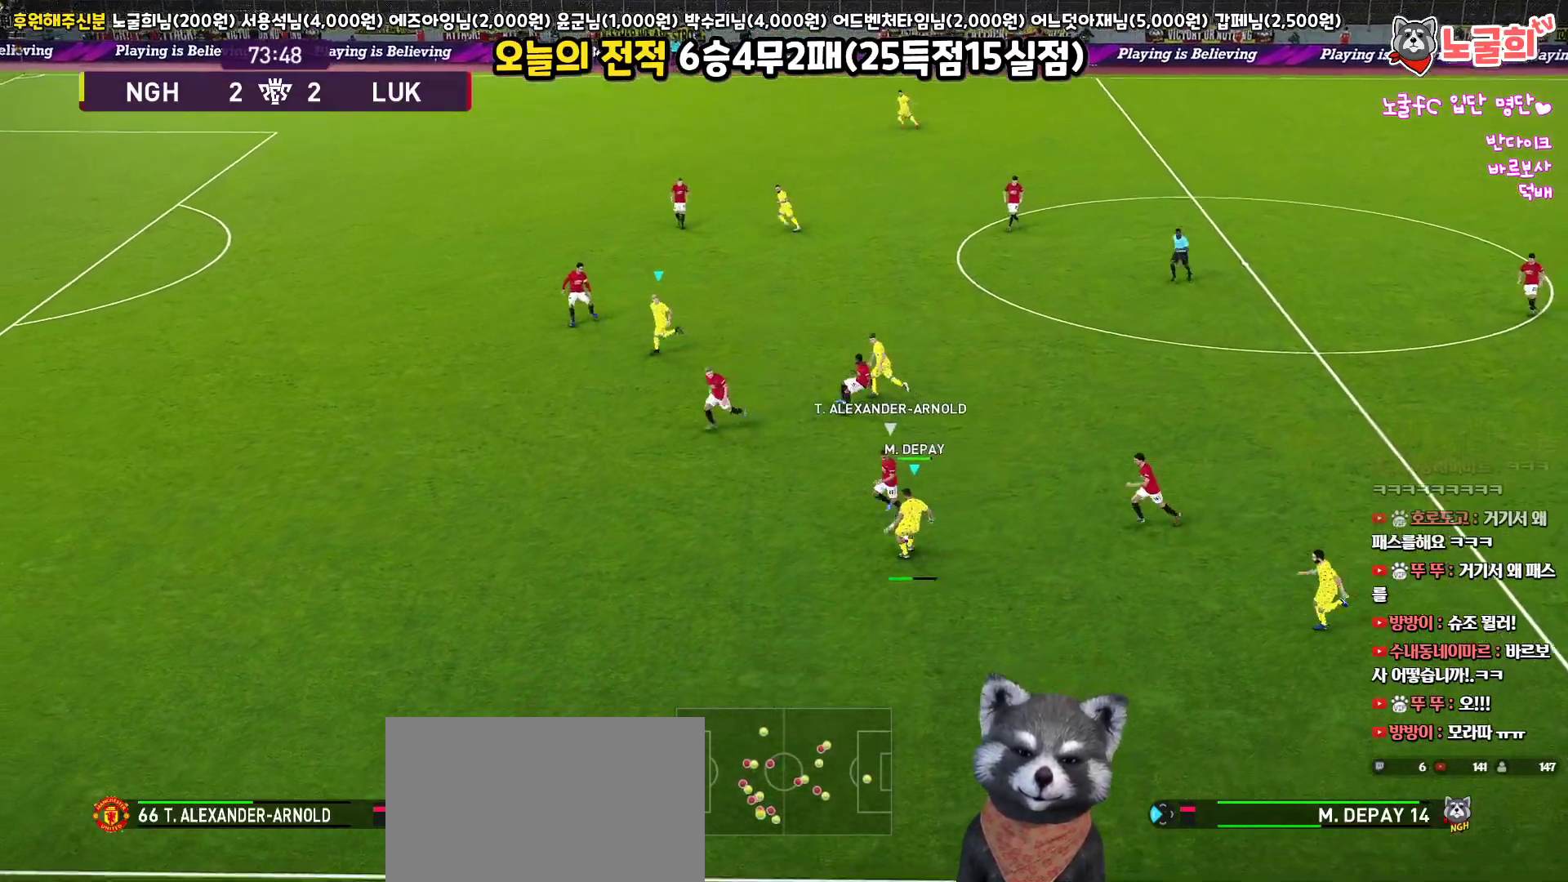
{"buttons": ["R1", "L3"], "left_stick": "left", "right_stick": "center", "events": [[217, "R1", "down"]]}
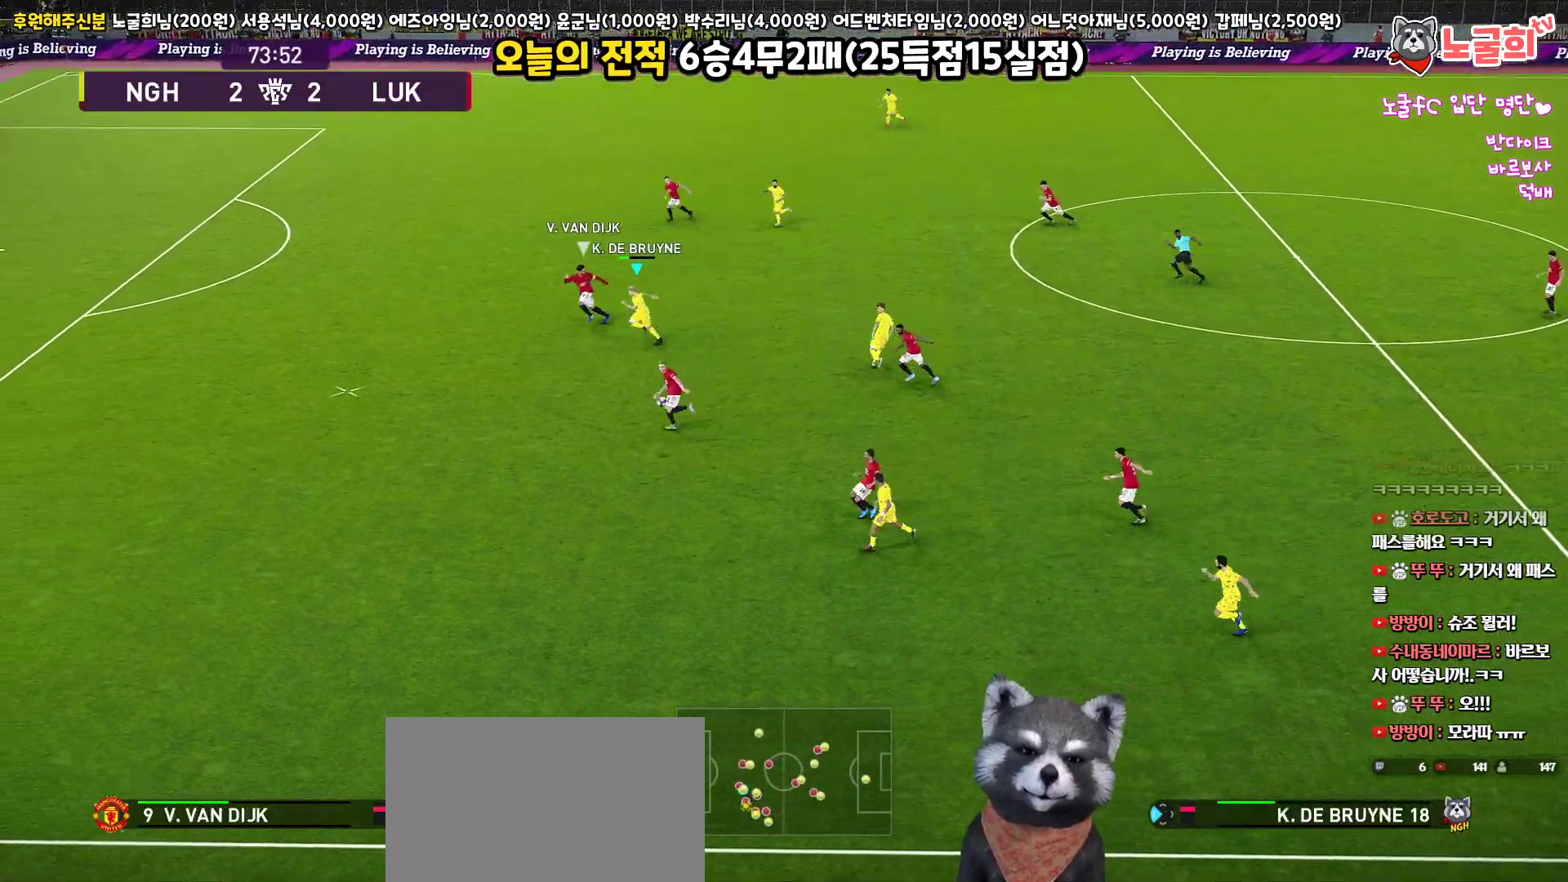
{"buttons": ["R1", "L3"], "left_stick": "left", "right_stick": "center", "events": []}
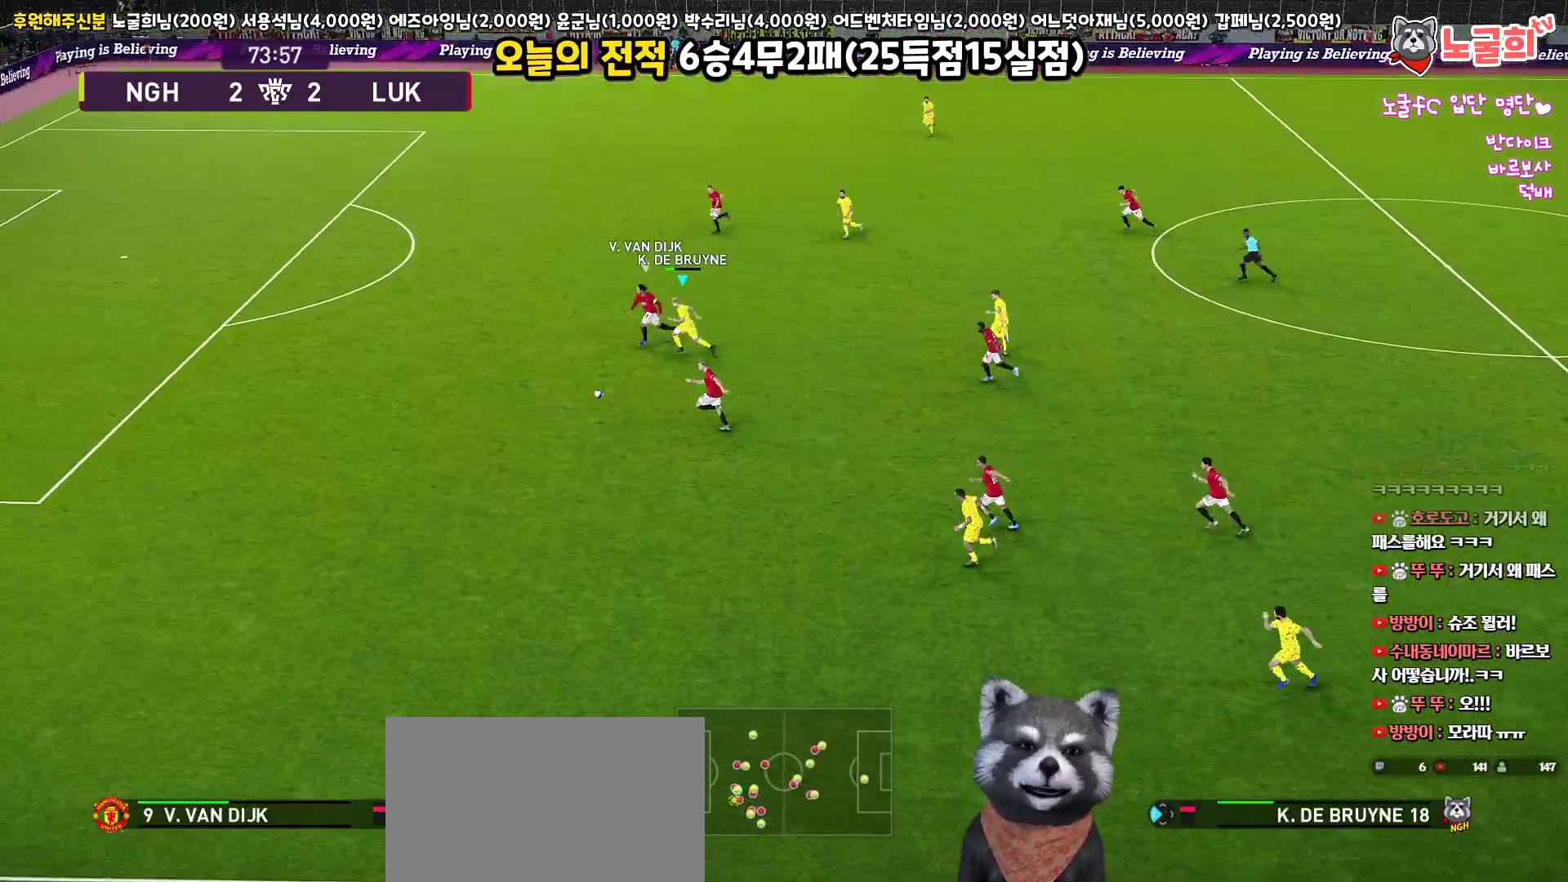
{"buttons": ["R1", "R2", "L3"], "left_stick": "left", "right_stick": "center", "events": [[133, "R2", "down"]]}
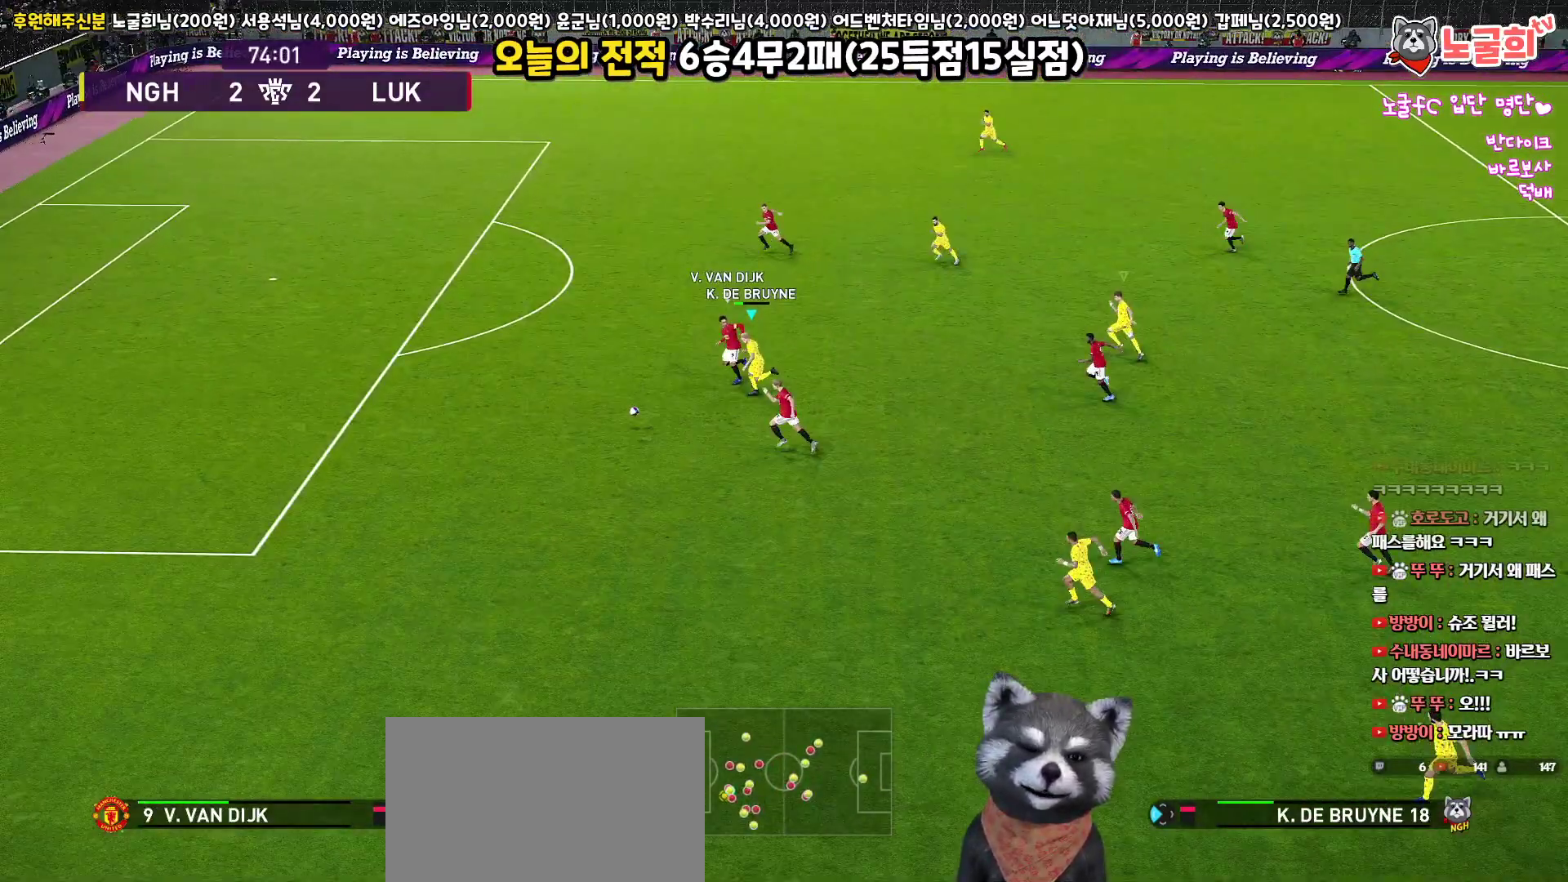
{"buttons": ["R1", "R2", "L3"], "left_stick": "left", "right_stick": "center", "events": []}
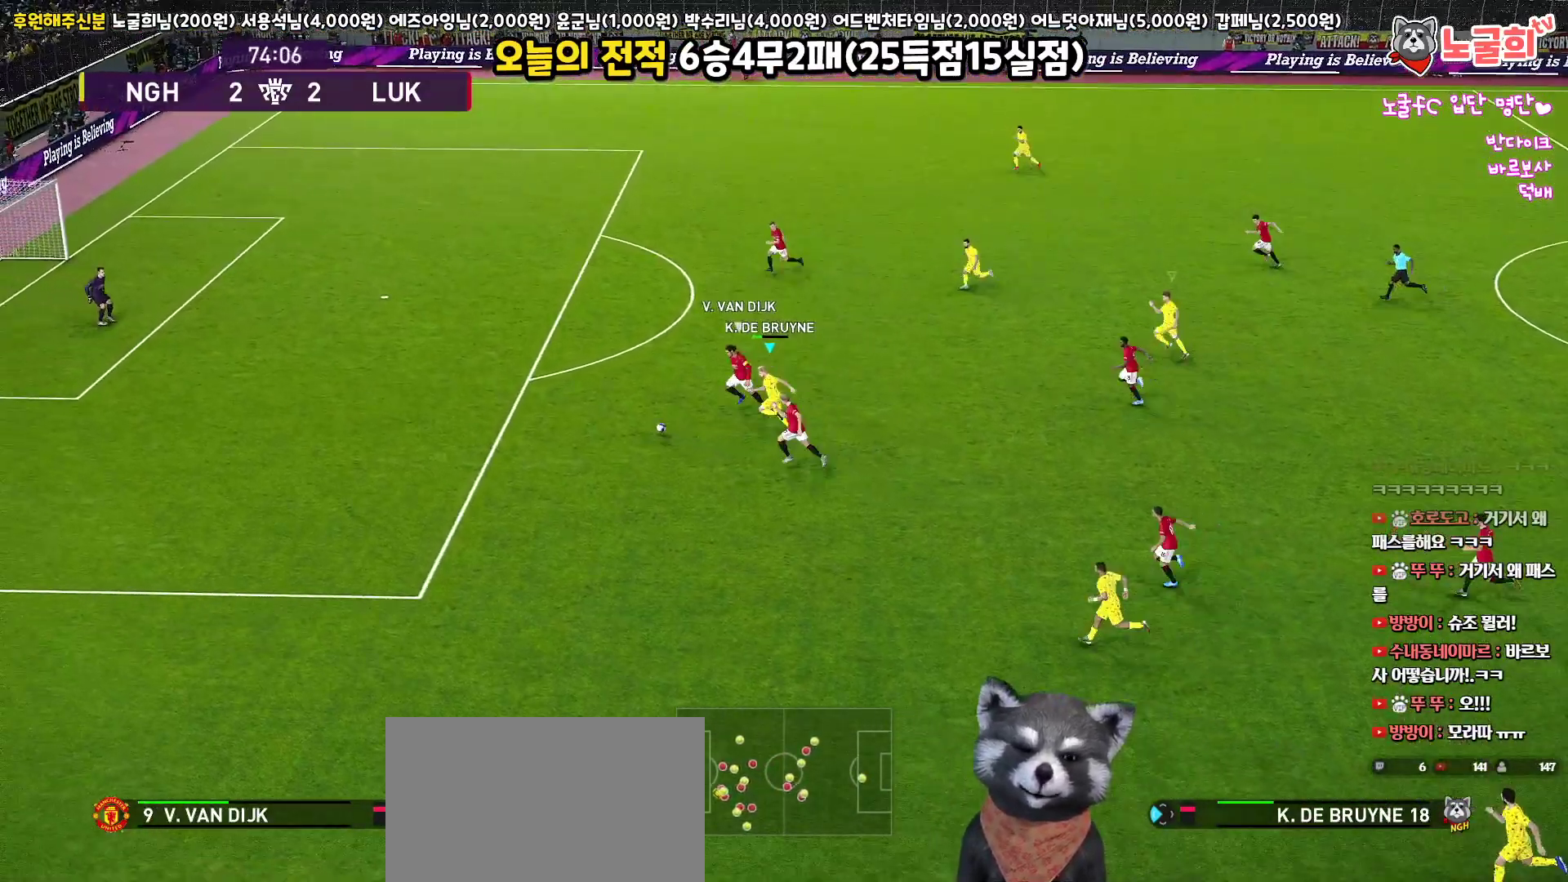
{"buttons": ["R1", "R2", "L3"], "left_stick": "up-left", "right_stick": "center", "events": [[433, "left_stick", "up-left"]]}
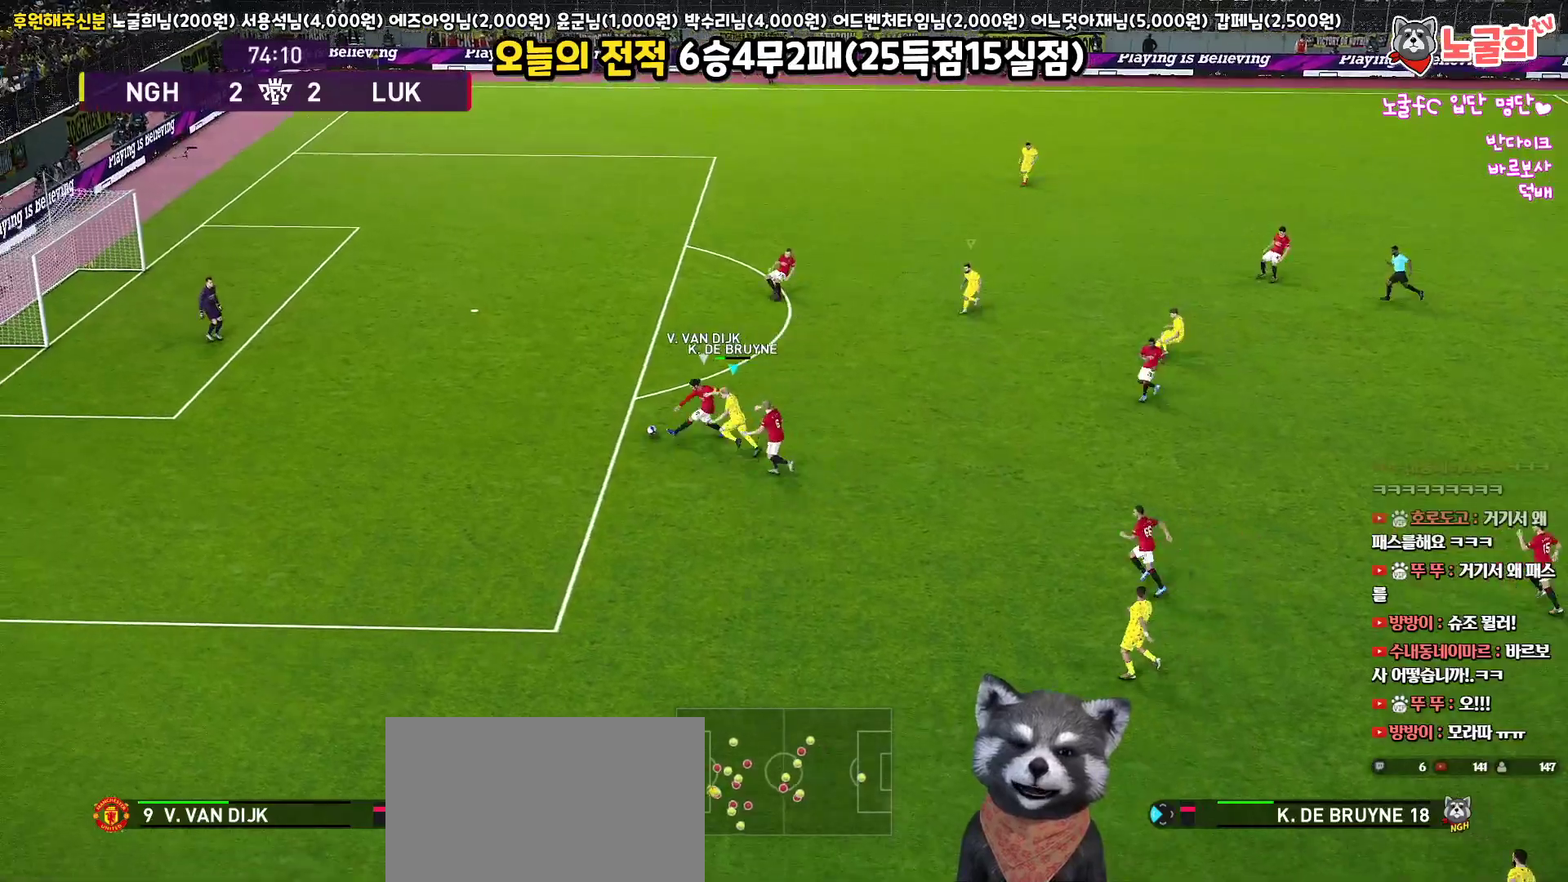
{"buttons": ["R1", "R2", "L3"], "left_stick": "up-left", "right_stick": "center", "events": []}
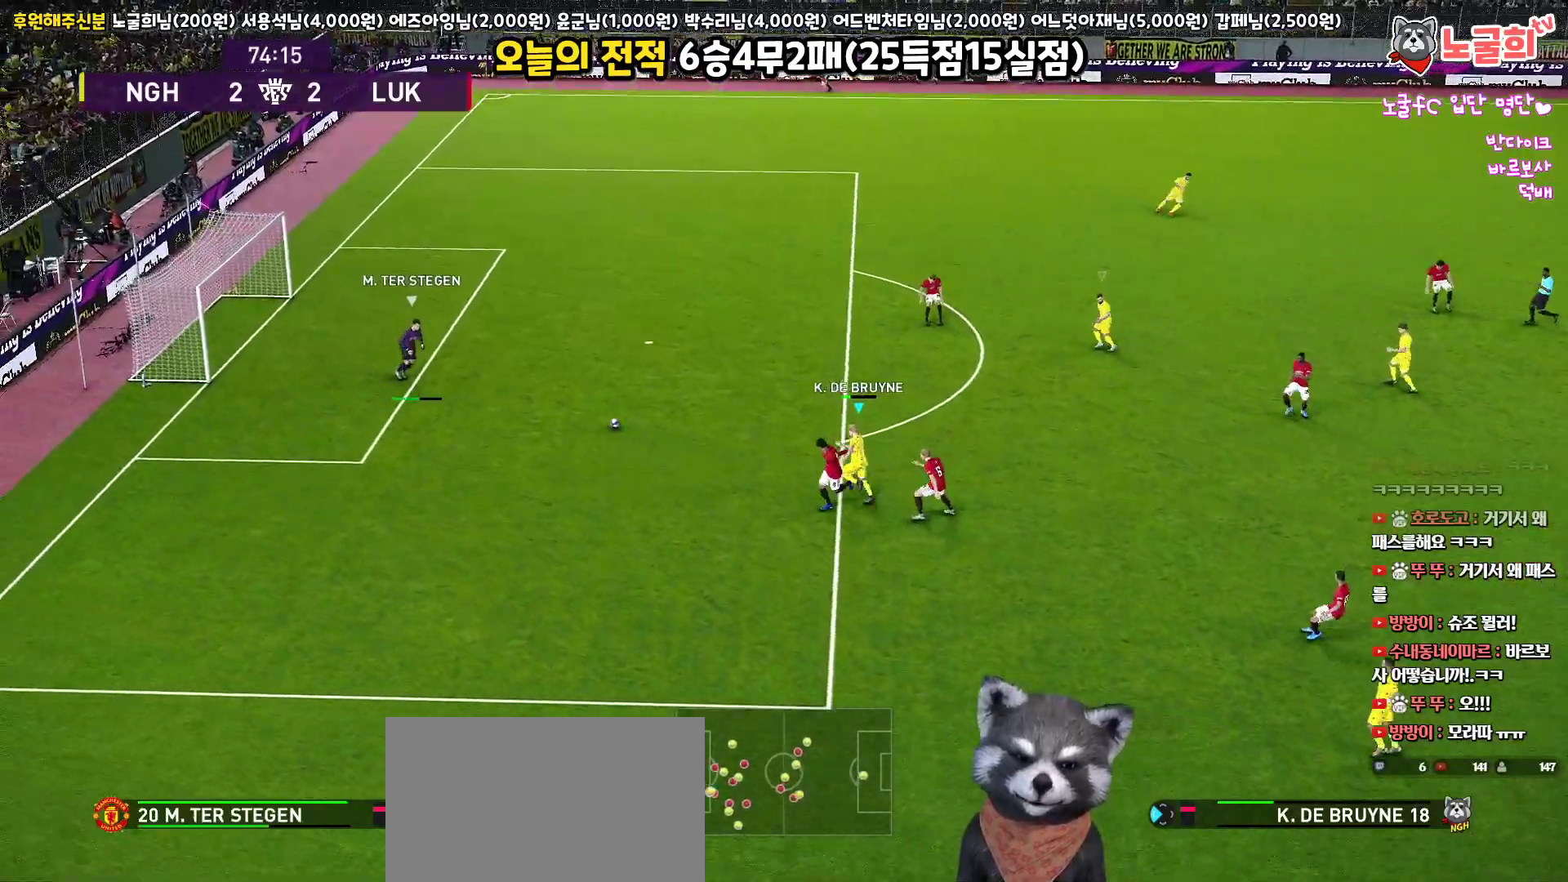
{"buttons": ["R1", "R2", "L3"], "left_stick": "up-left", "right_stick": "center", "events": []}
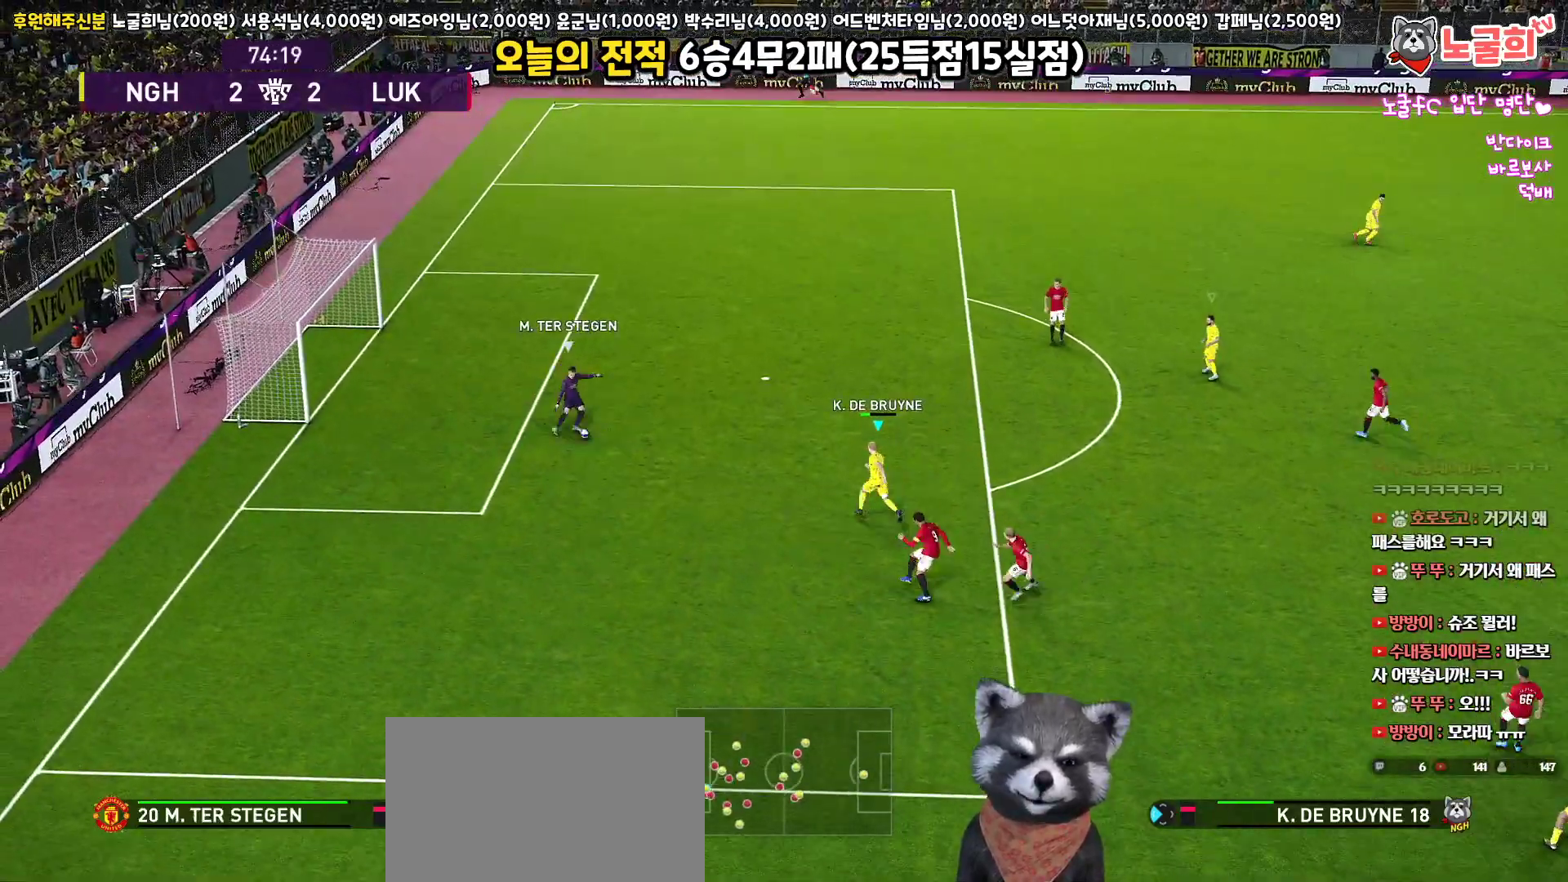
{"buttons": ["CROSS", "SQUARE", "R1"], "left_stick": "center", "right_stick": "center", "events": [[167, "CROSS", "down"], [183, "SQUARE", "down"], [233, "L1", "down"], [267, "R2", "up"], [367, "L3", "up"], [400, "L1", "up"], [483, "left_stick", "center"]]}
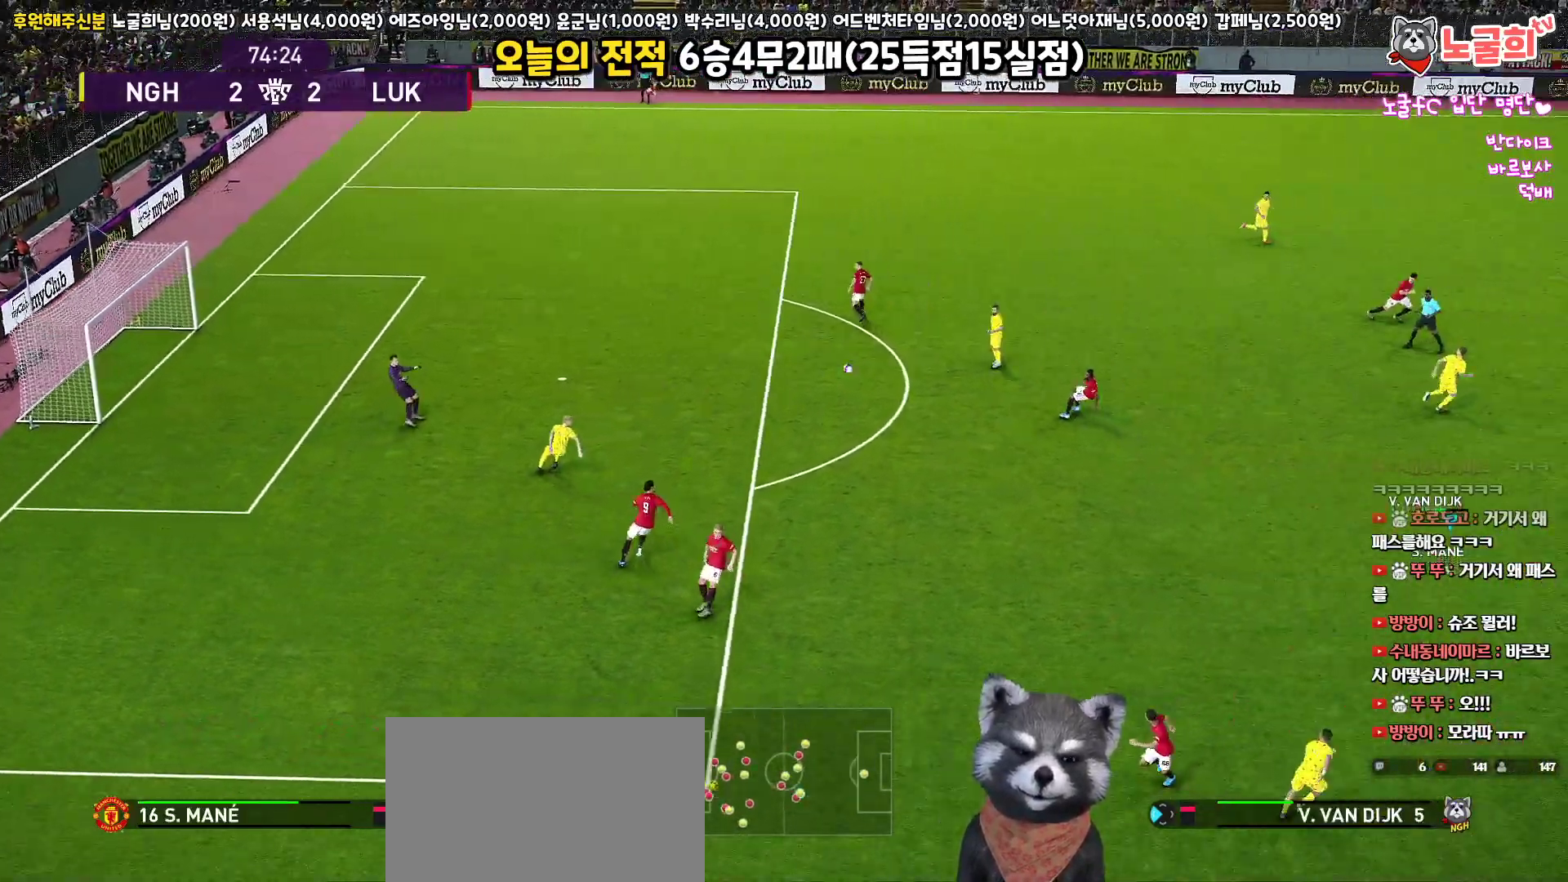
{"buttons": ["CROSS", "SQUARE", "R1"], "left_stick": "left", "right_stick": "center", "events": [[317, "left_stick", "left"]]}
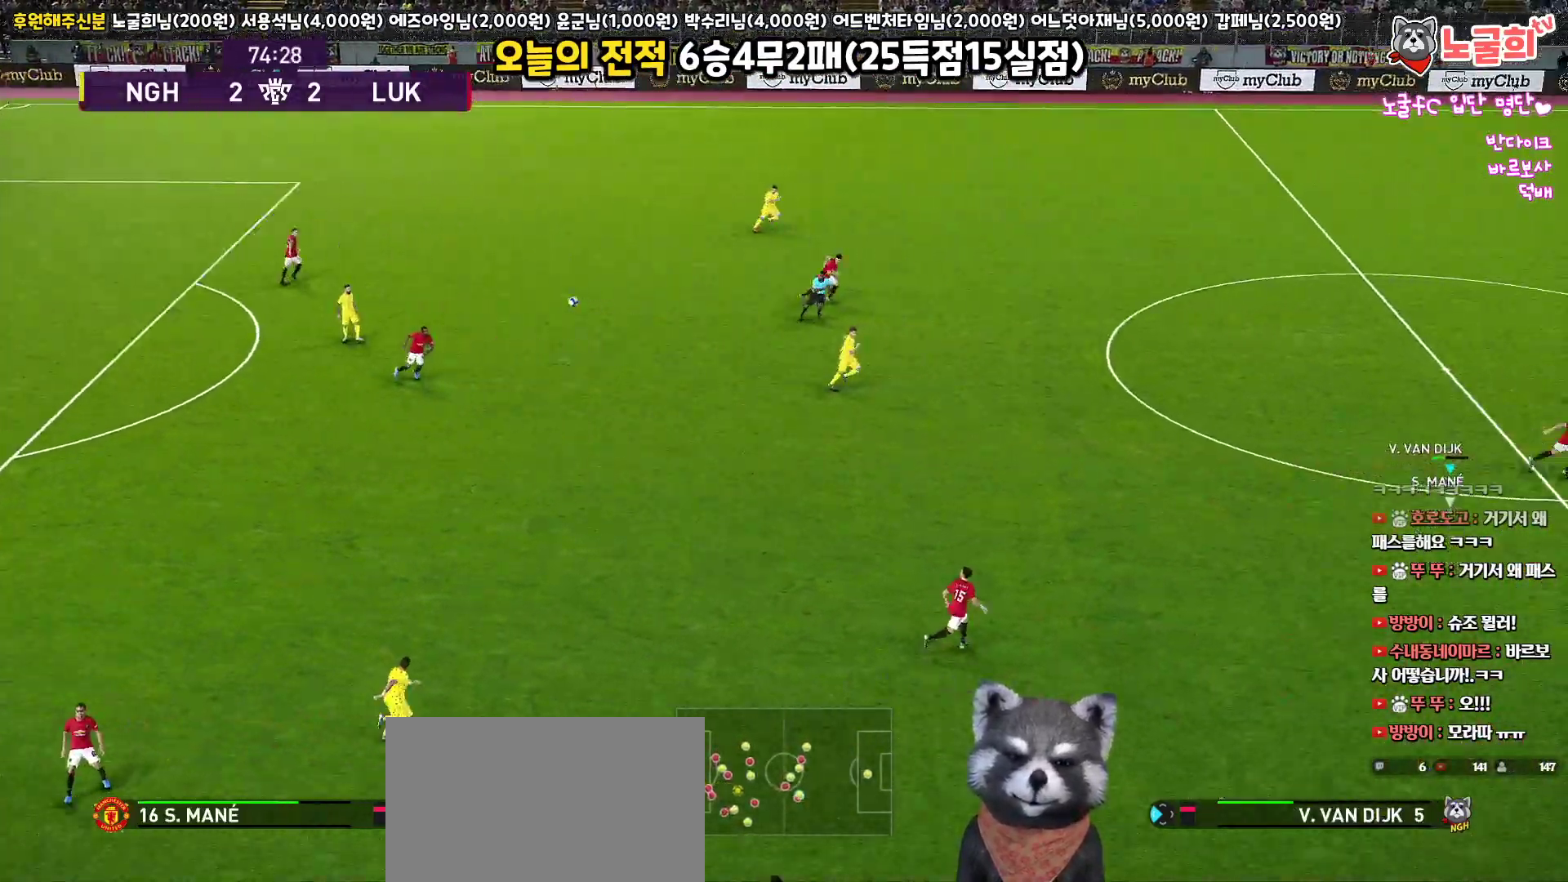
{"buttons": ["R1", "L3"], "left_stick": "up-left", "right_stick": "center", "events": [[83, "L3", "down"], [83, "left_stick", "up-left"], [117, "SQUARE", "up"], [133, "CROSS", "up"], [183, "CROSS", "down"], [300, "CROSS", "up"]]}
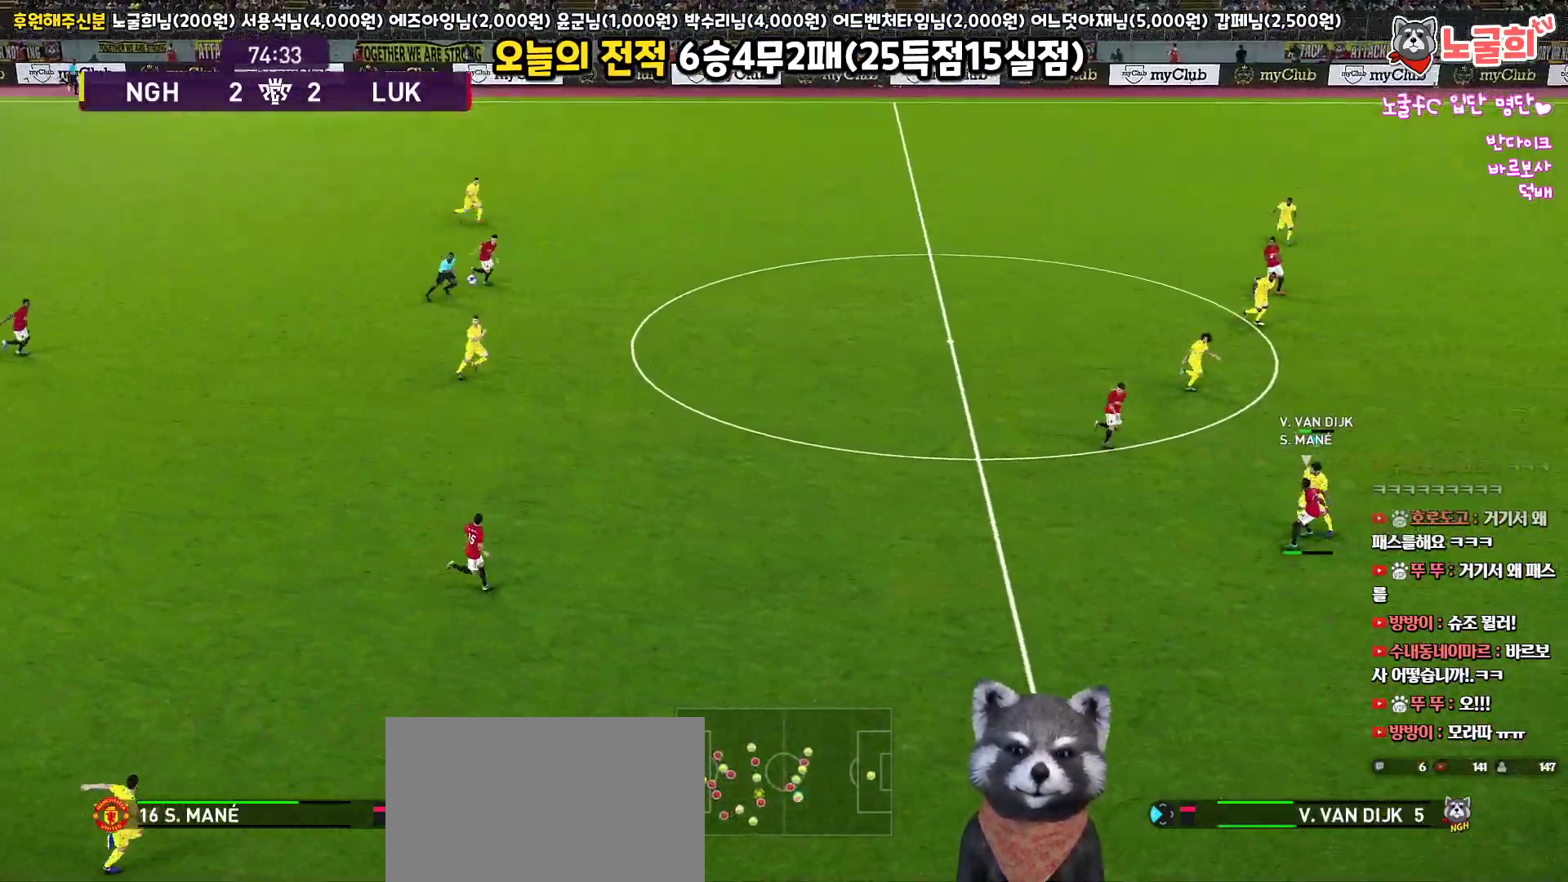
{"buttons": ["R1", "L3"], "left_stick": "up-left", "right_stick": "center", "events": []}
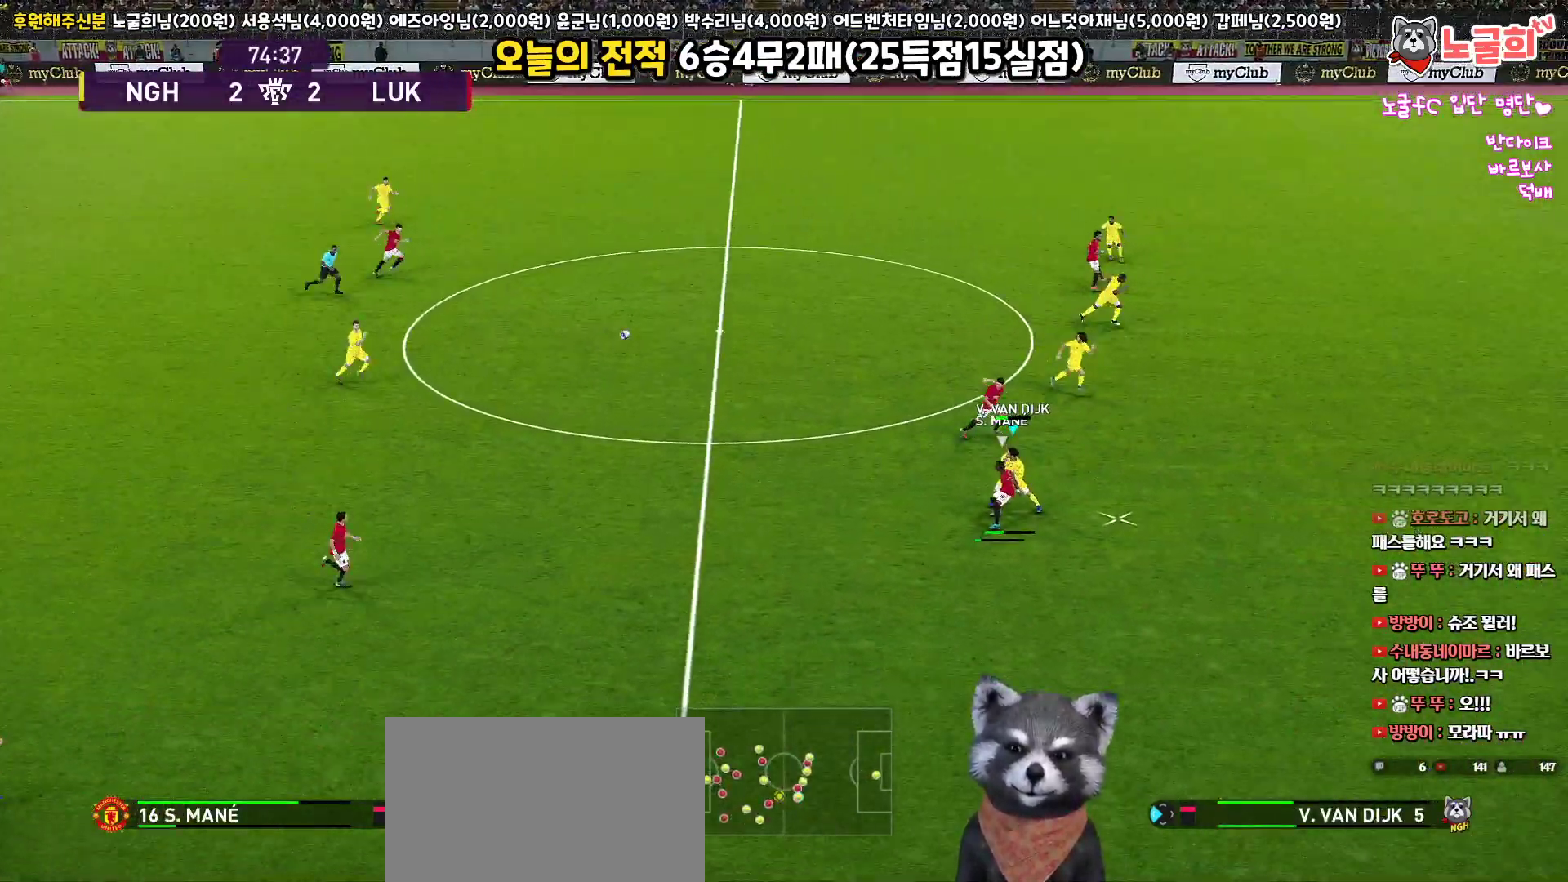
{"buttons": ["R1", "L3"], "left_stick": "up-left", "right_stick": "center", "events": []}
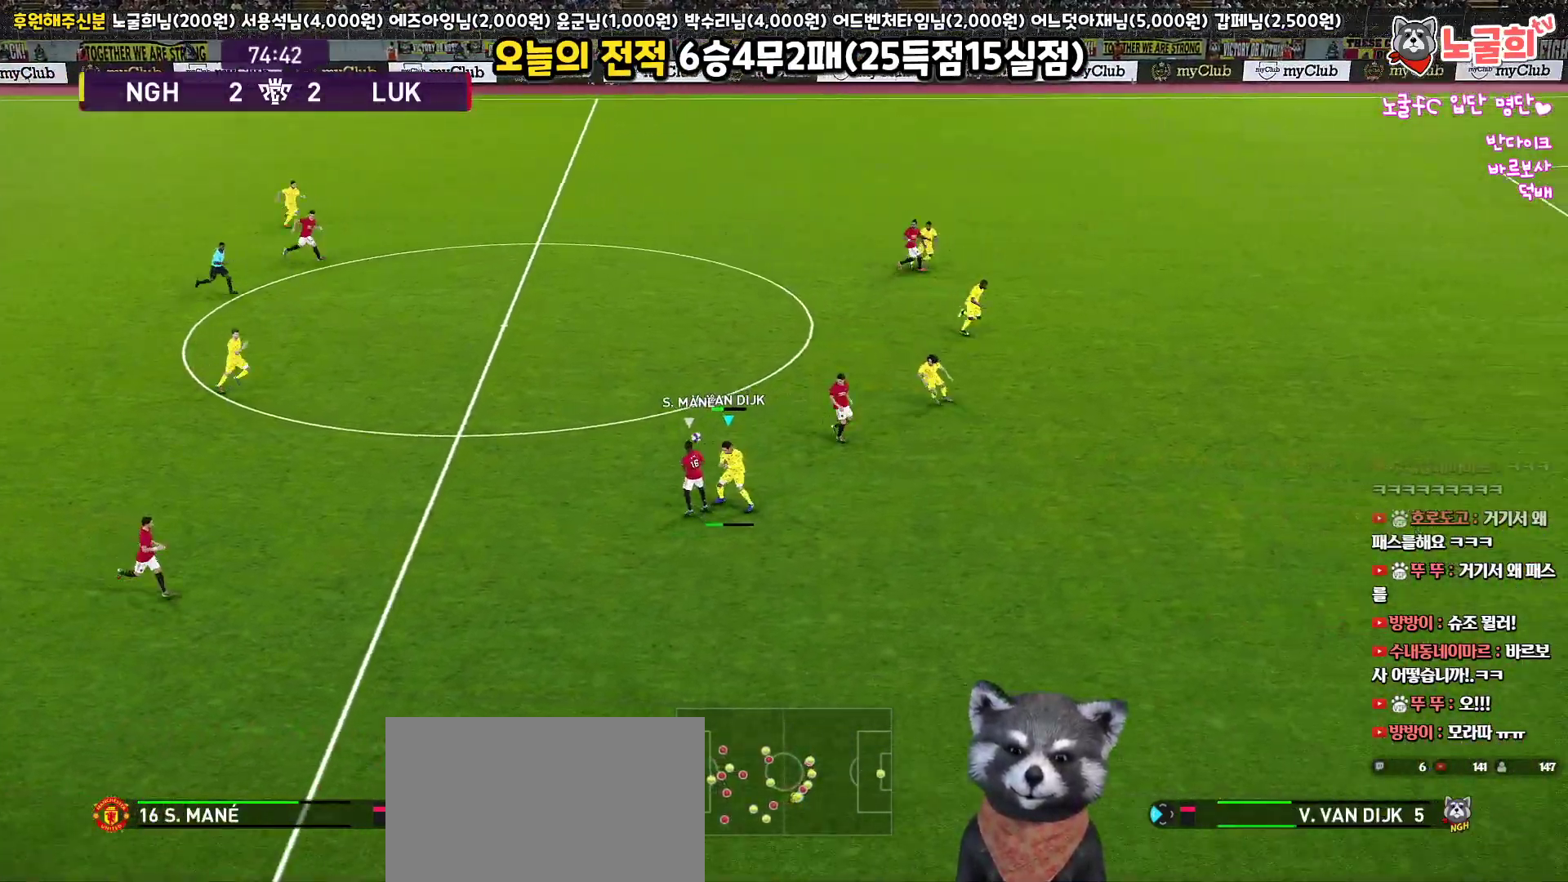
{"buttons": ["CROSS", "R1", "L3"], "left_stick": "left", "right_stick": "center", "events": [[283, "L3", "up"], [367, "L1", "down"], [383, "left_stick", "left"], [450, "L1", "up"], [483, "L3", "down"], [500, "CROSS", "down"]]}
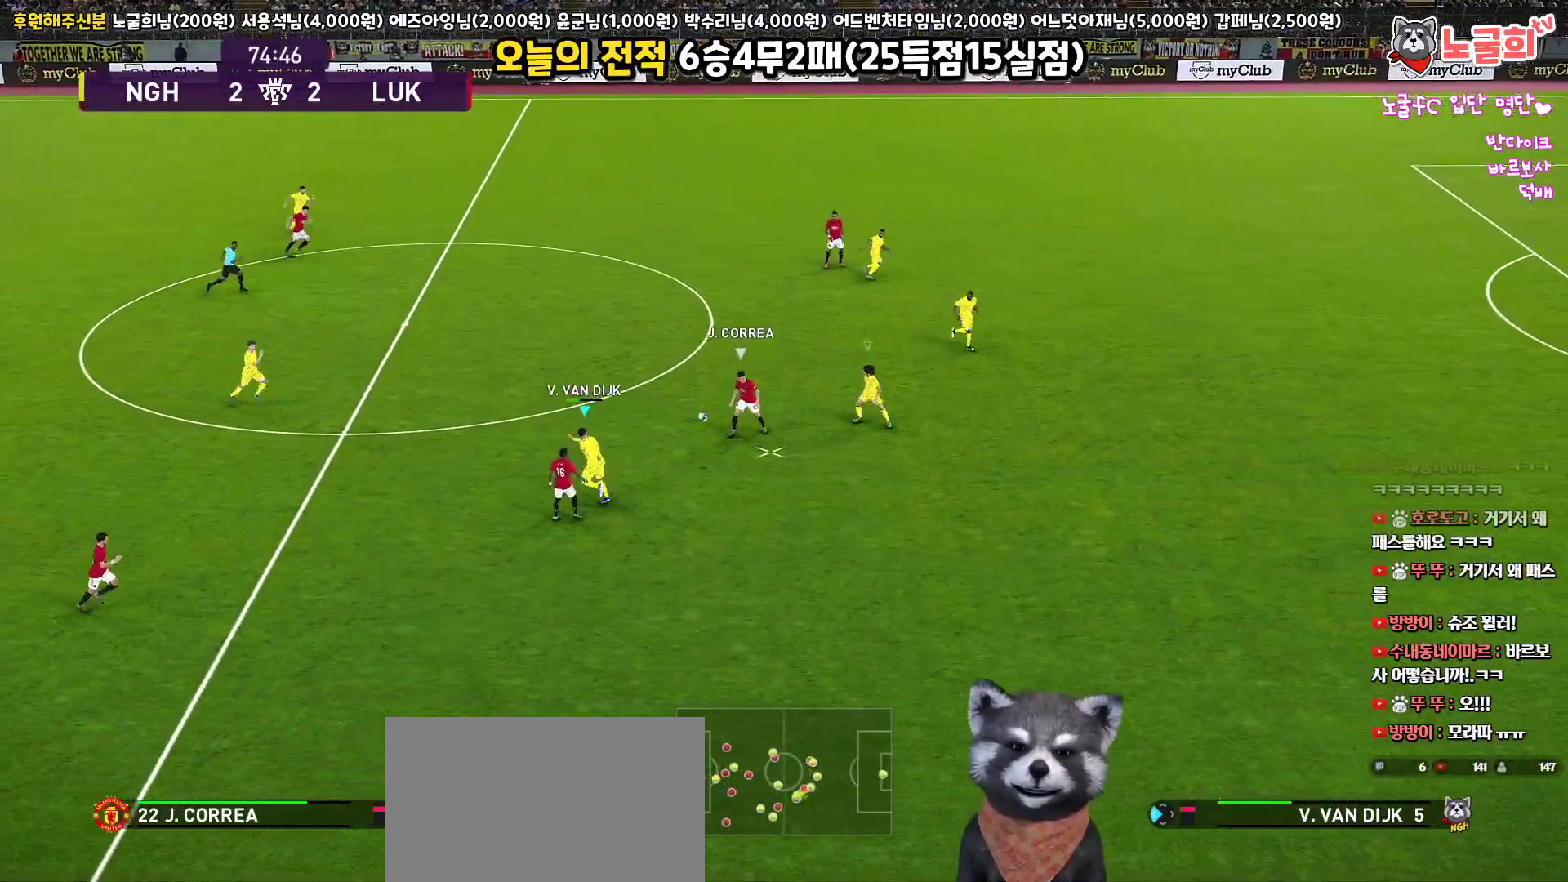
{"buttons": ["CROSS", "R1", "L3"], "left_stick": "up-left", "right_stick": "center", "events": [[367, "L3", "up"], [500, "L3", "down"], [500, "left_stick", "up-left"]]}
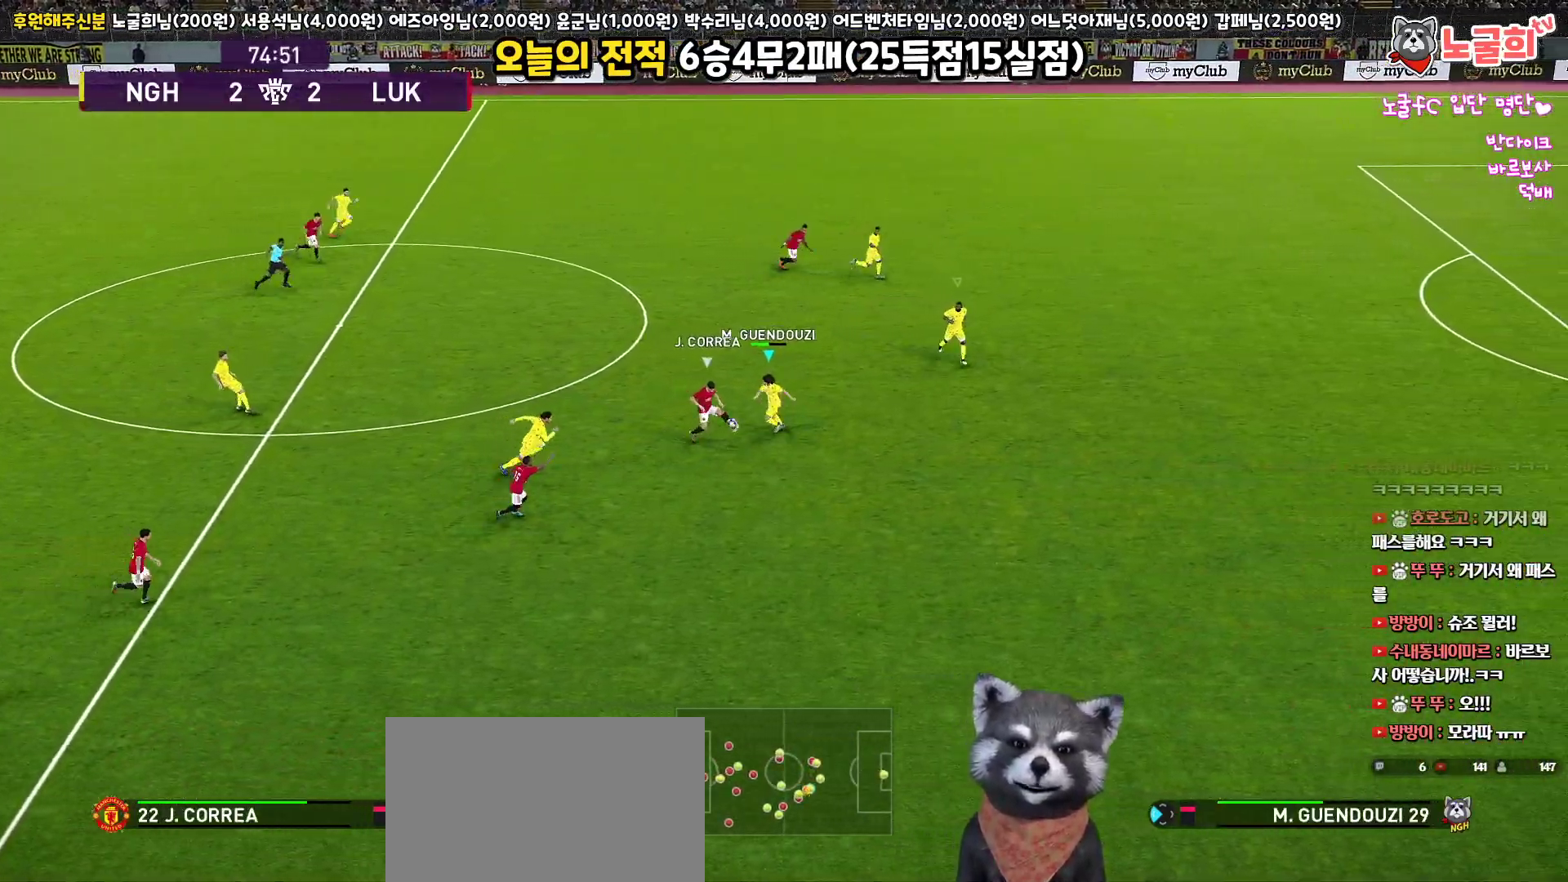
{"buttons": ["CROSS", "R1", "L3"], "left_stick": "down-right", "right_stick": "center", "events": [[50, "CROSS", "up"], [100, "CROSS", "down"], [250, "left_stick", "down-left"], [433, "left_stick", "down-right"]]}
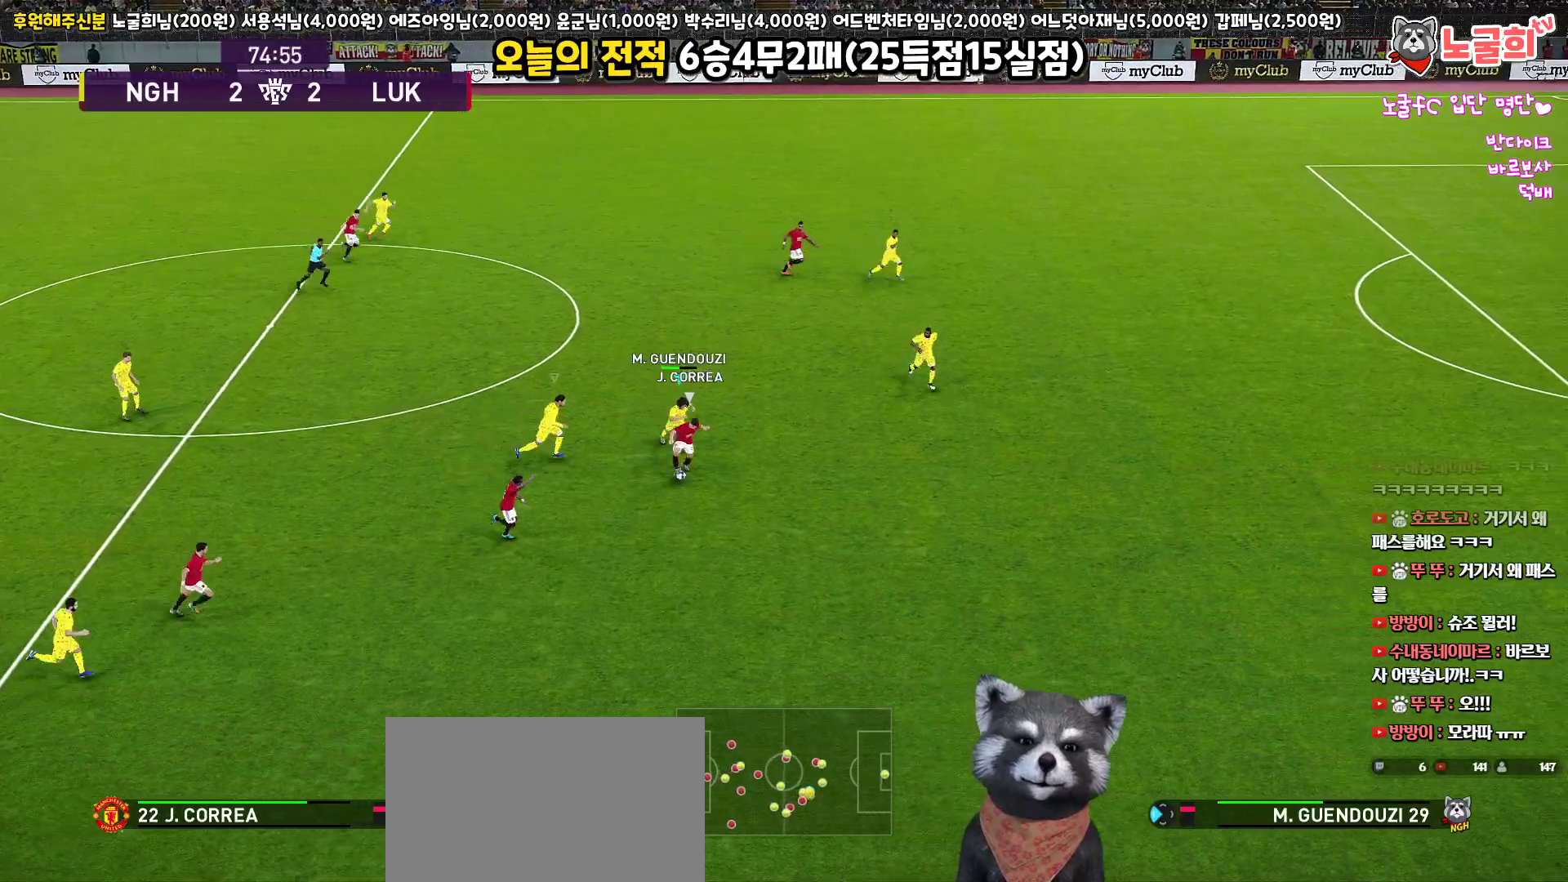
{"buttons": ["R1", "R2", "L3"], "left_stick": "down-right", "right_stick": "center", "events": [[417, "R2", "down"], [433, "CROSS", "up"]]}
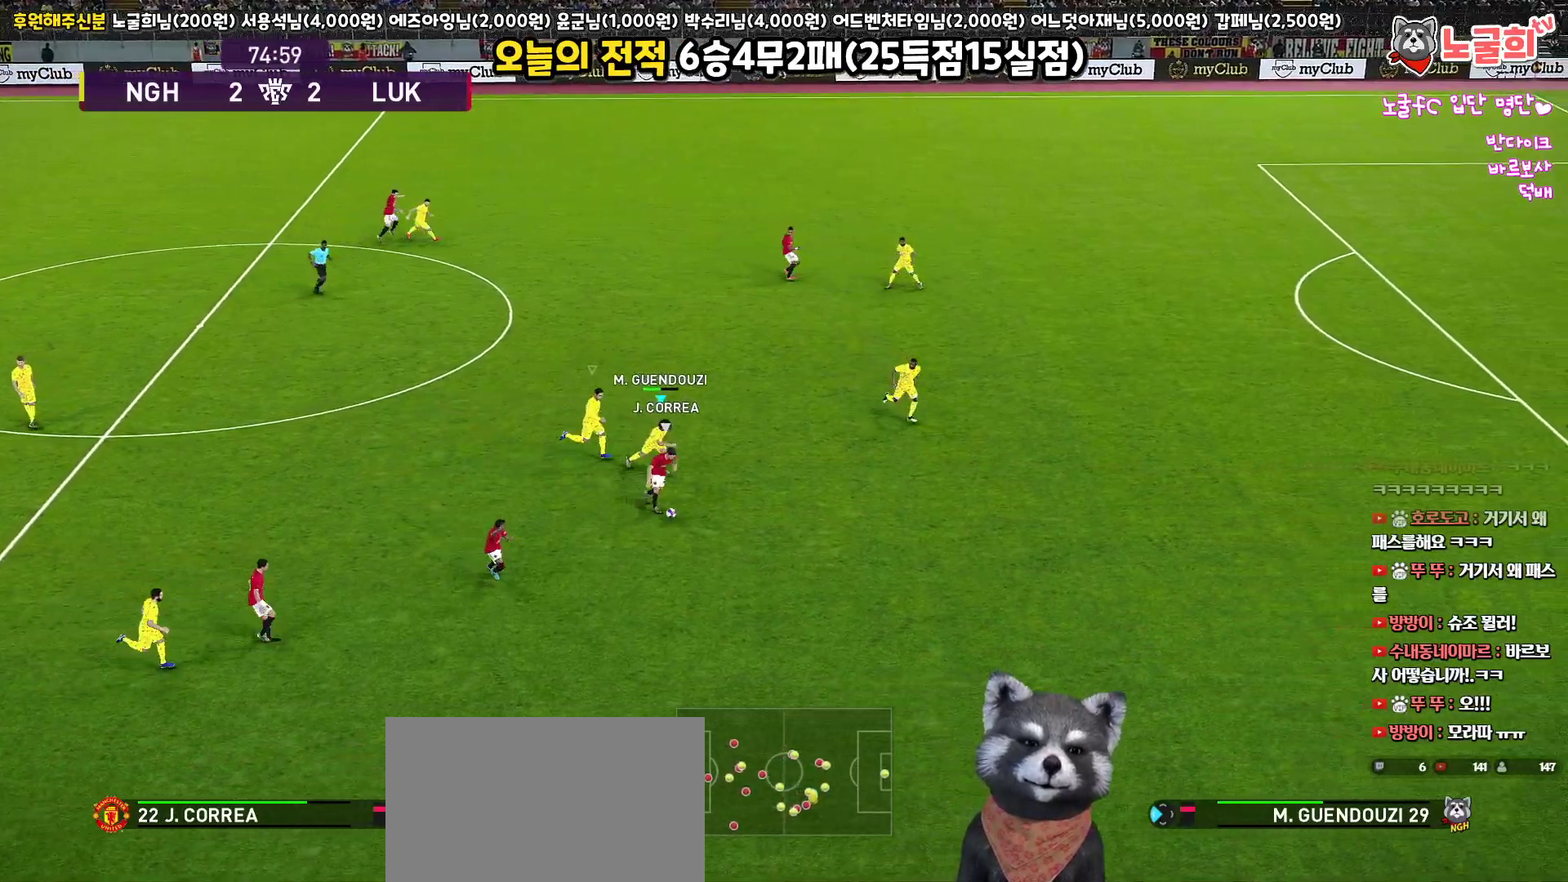
{"buttons": ["R1", "R2", "L3"], "left_stick": "down-right", "right_stick": "center", "events": []}
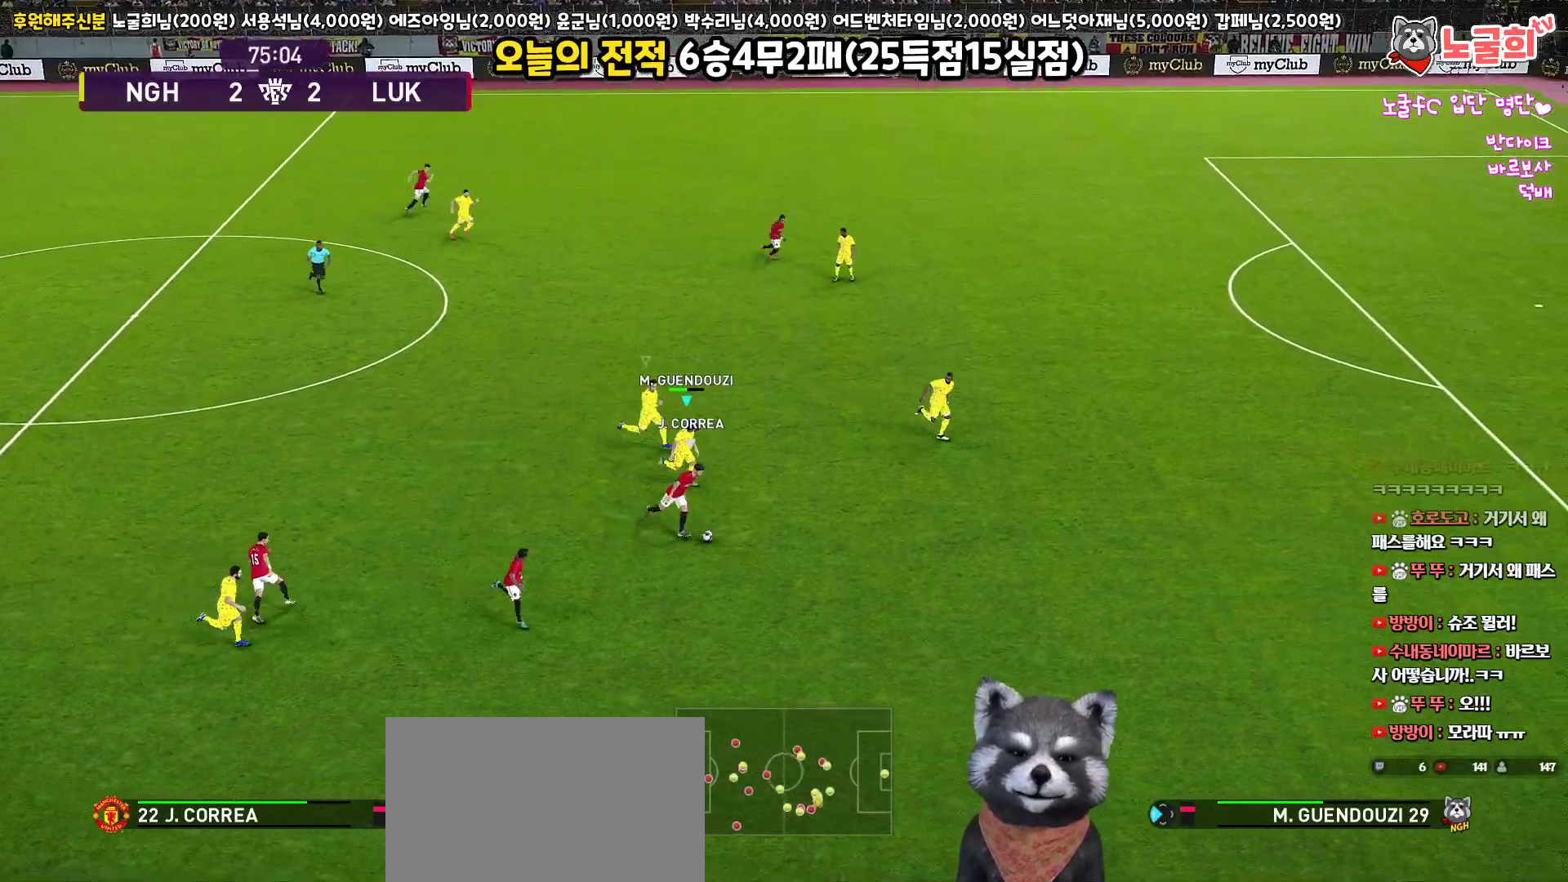
{"buttons": ["R1", "R2", "L3"], "left_stick": "down-right", "right_stick": "center", "events": []}
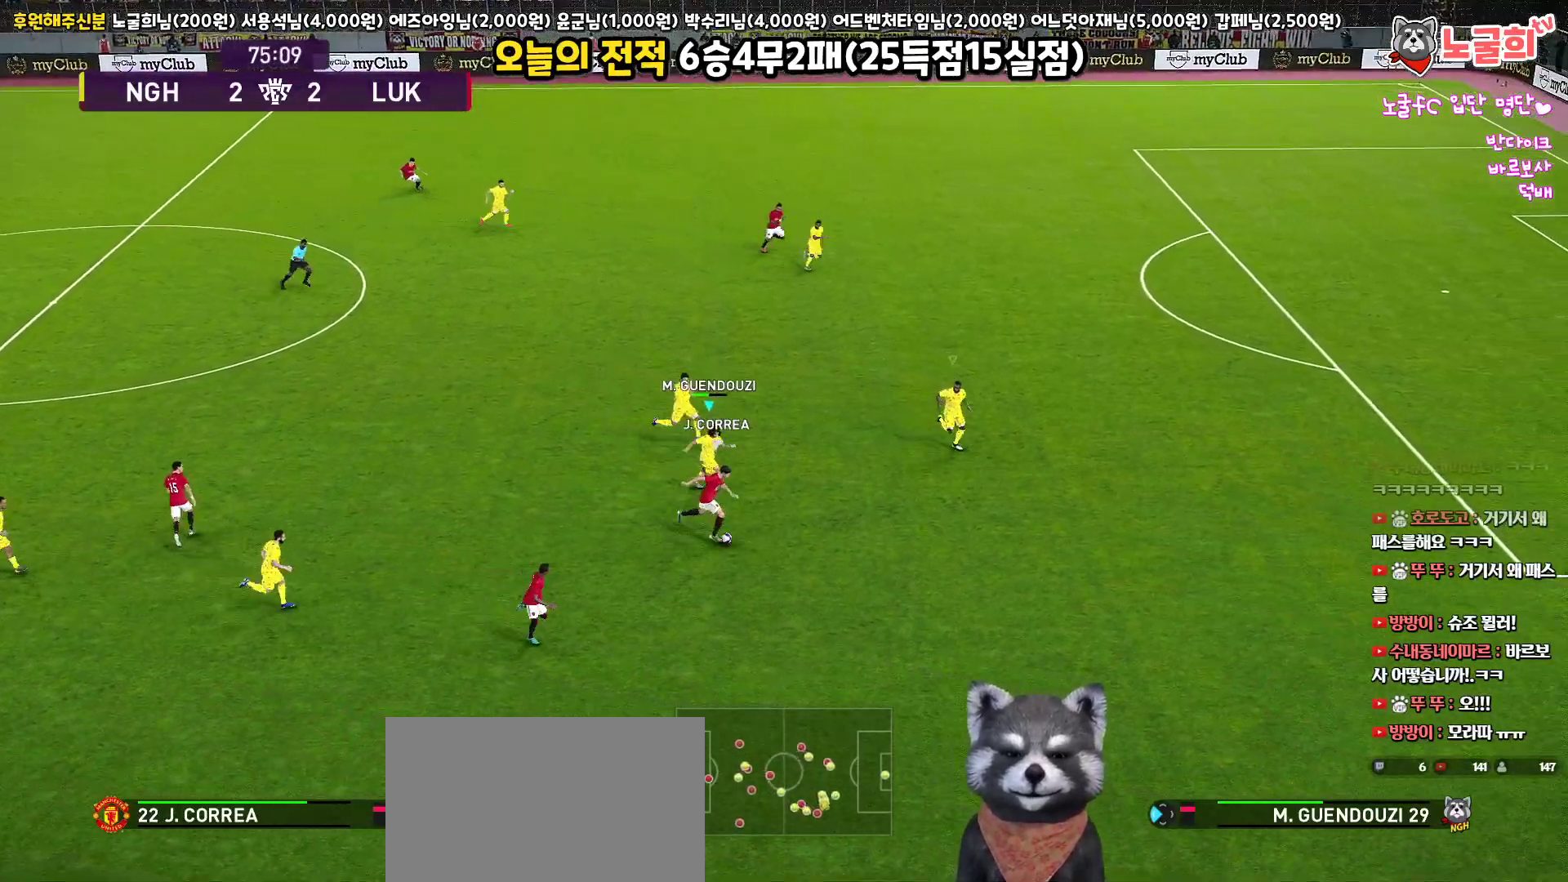
{"buttons": ["R1", "R2", "L3"], "left_stick": "right", "right_stick": "center", "events": [[267, "left_stick", "right"]]}